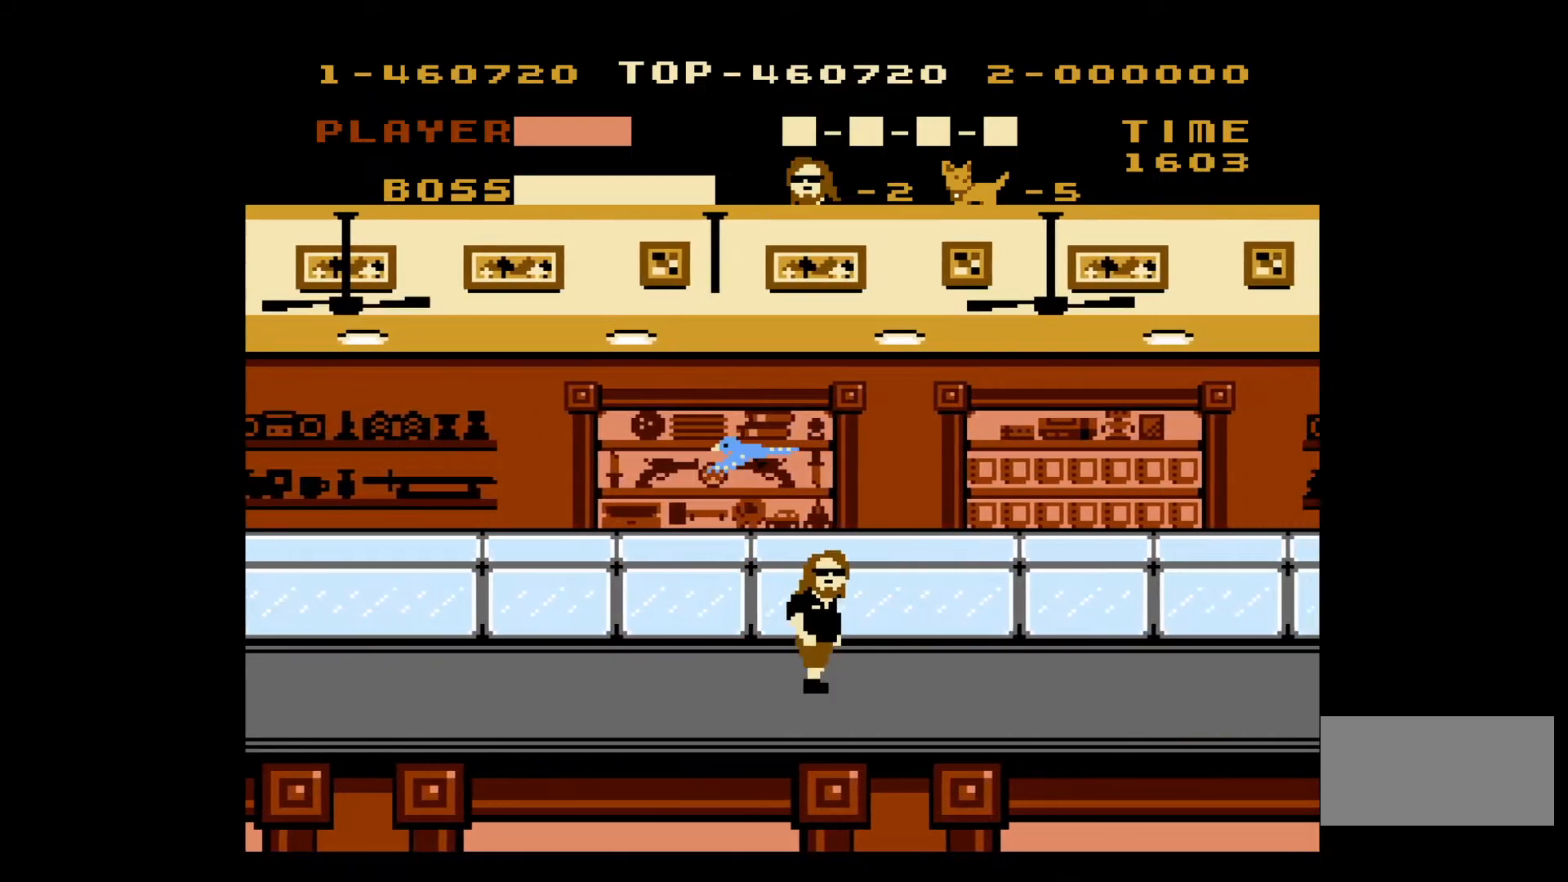
Gameplay with a controller (Nintendo layout); each line is a JSON object with the inputs held at the frame after it. "events" lists button and stick changes between this image and that frame as [ms after this image, input, new state], when the widget could be followed in between. Not read: L3 R3.
{"buttons": ["DPAD_RIGHT"], "events": []}
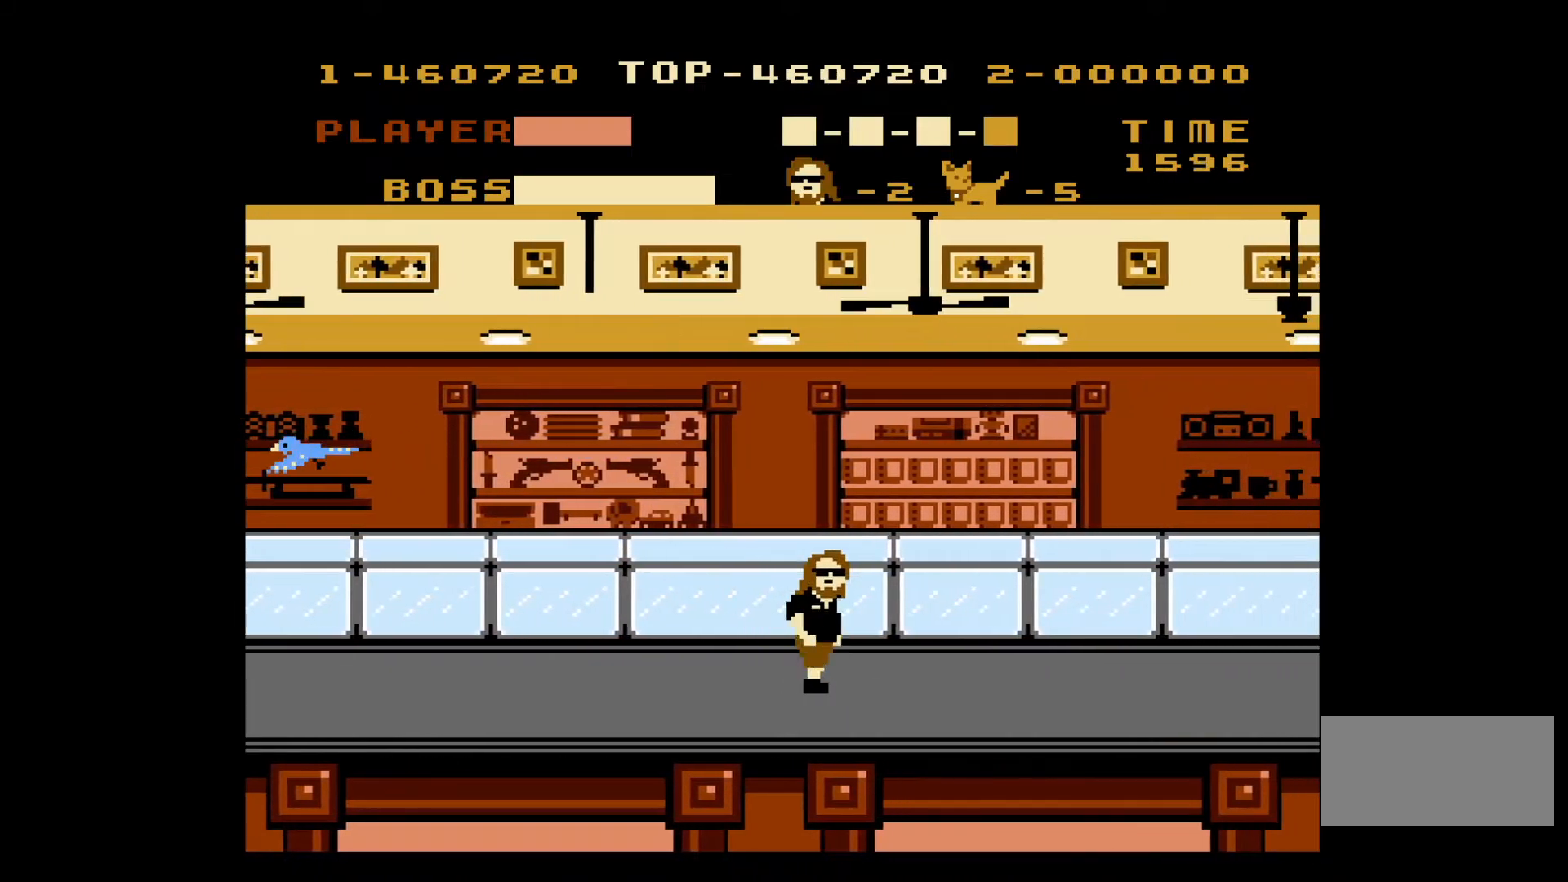
{"buttons": ["DPAD_RIGHT"], "events": []}
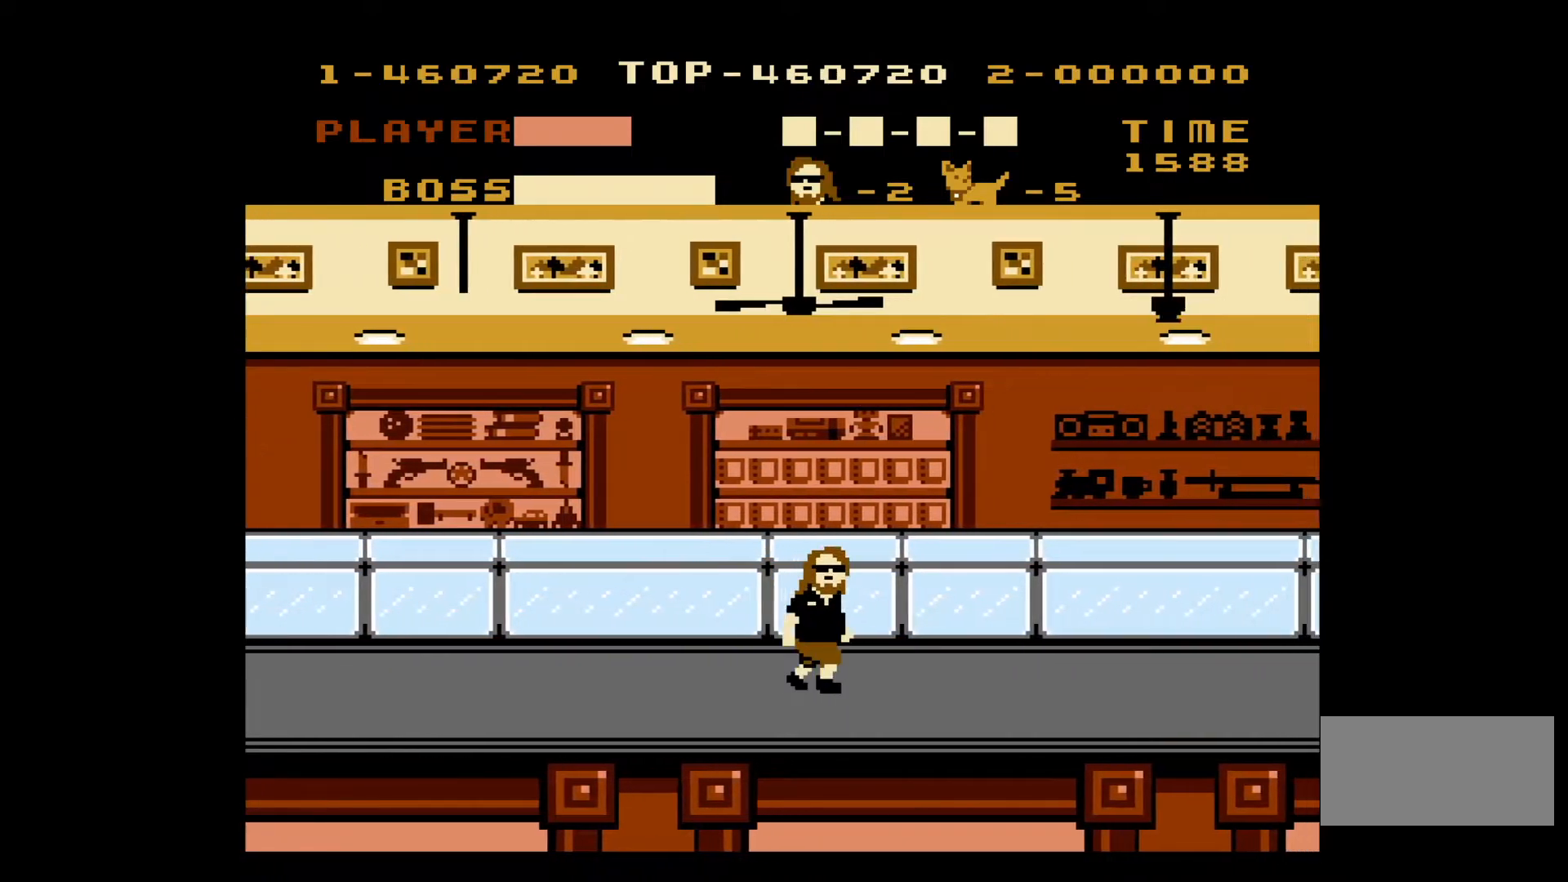
{"buttons": ["DPAD_RIGHT"], "events": []}
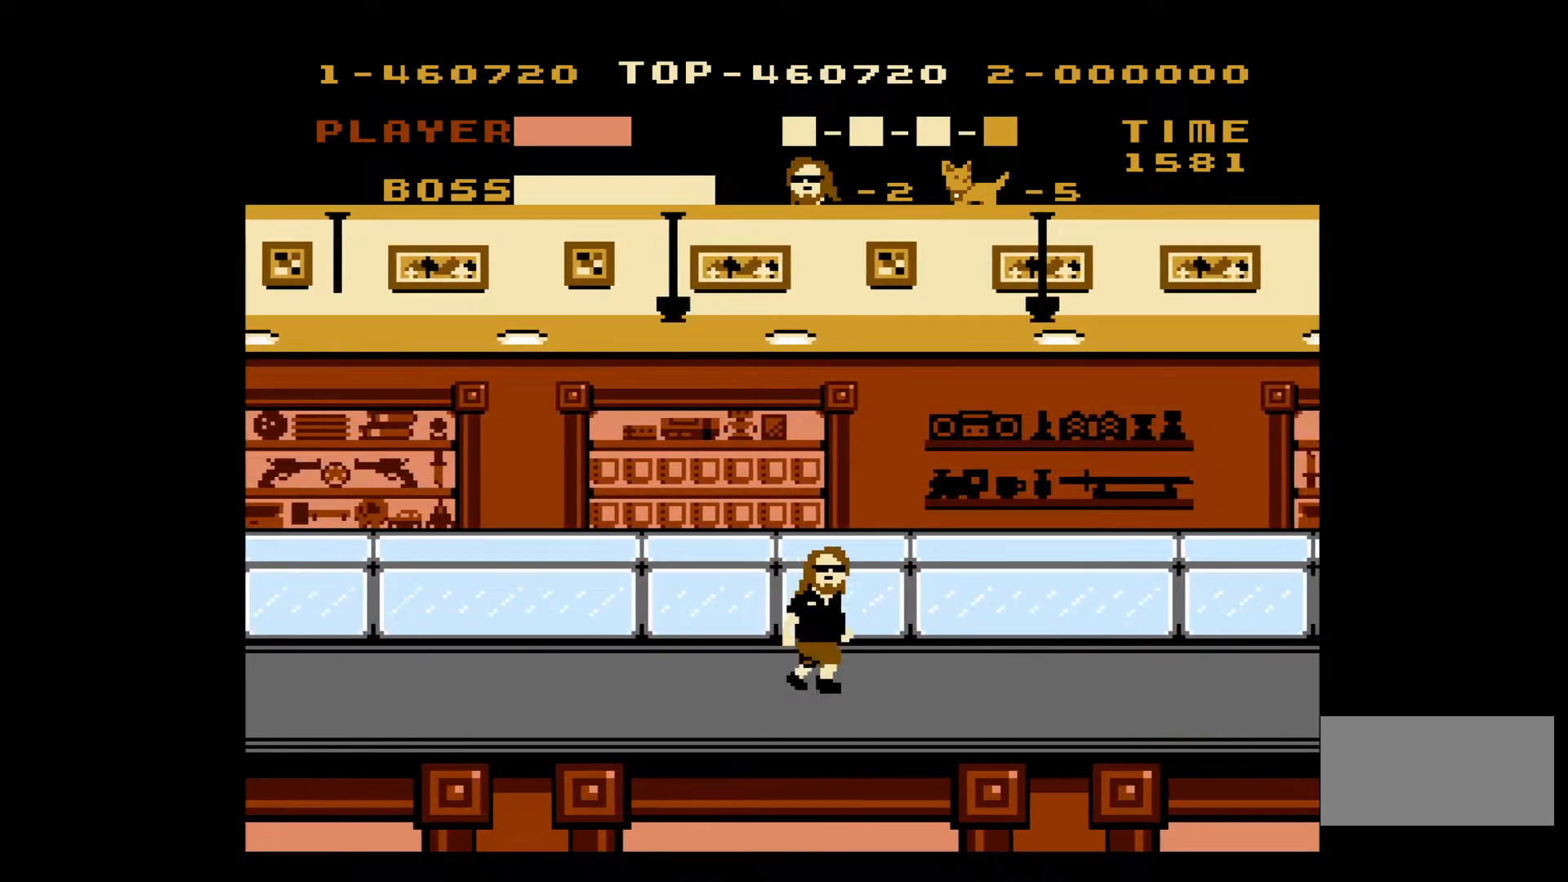
{"buttons": ["DPAD_RIGHT"], "events": []}
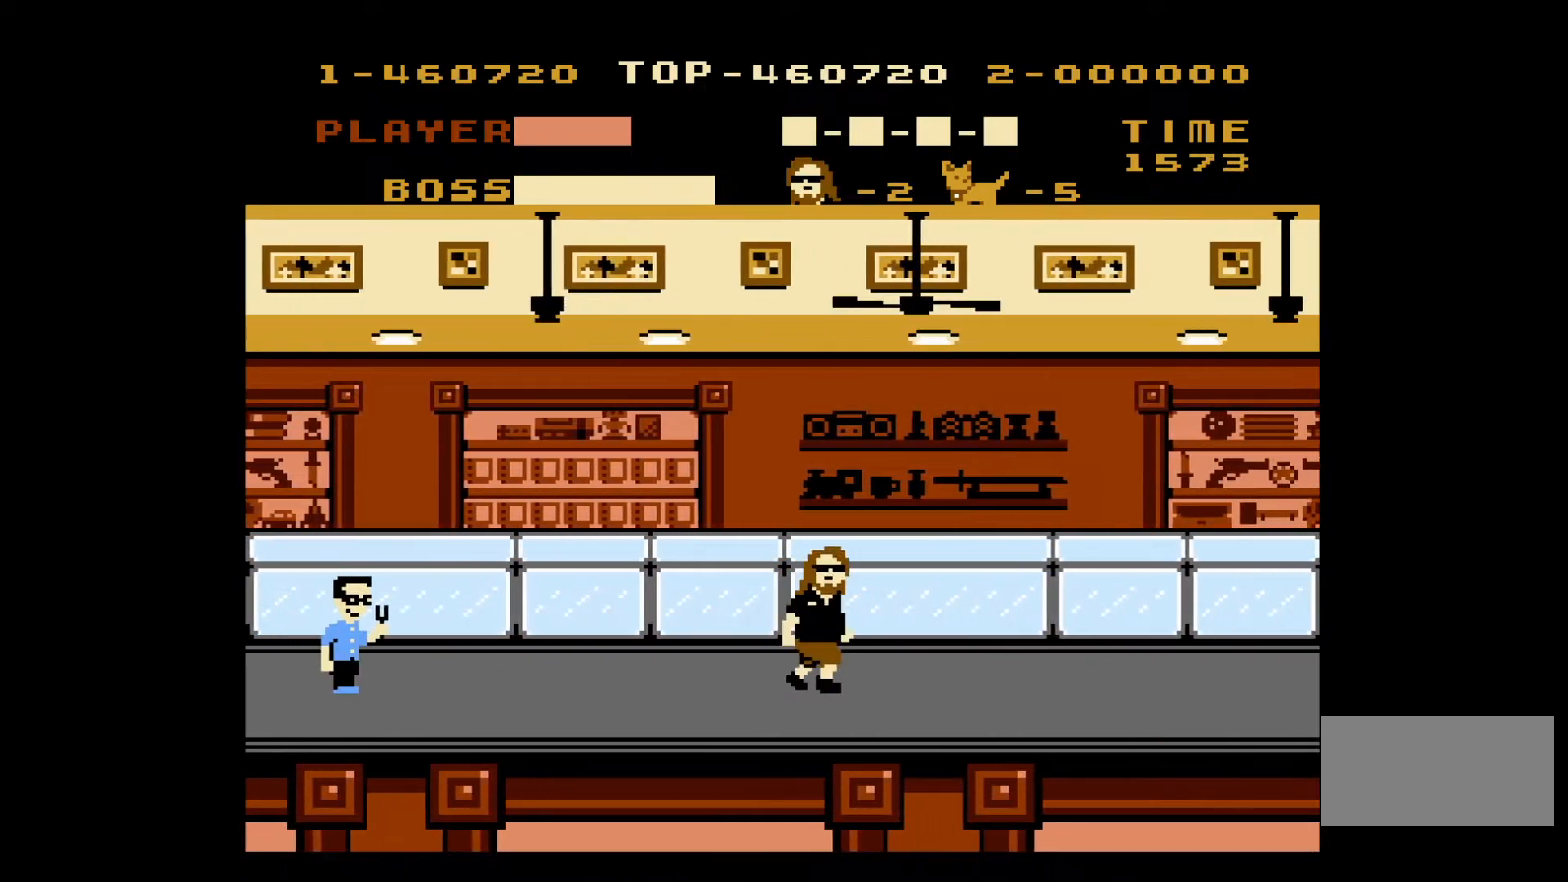
{"buttons": ["DPAD_RIGHT"], "events": []}
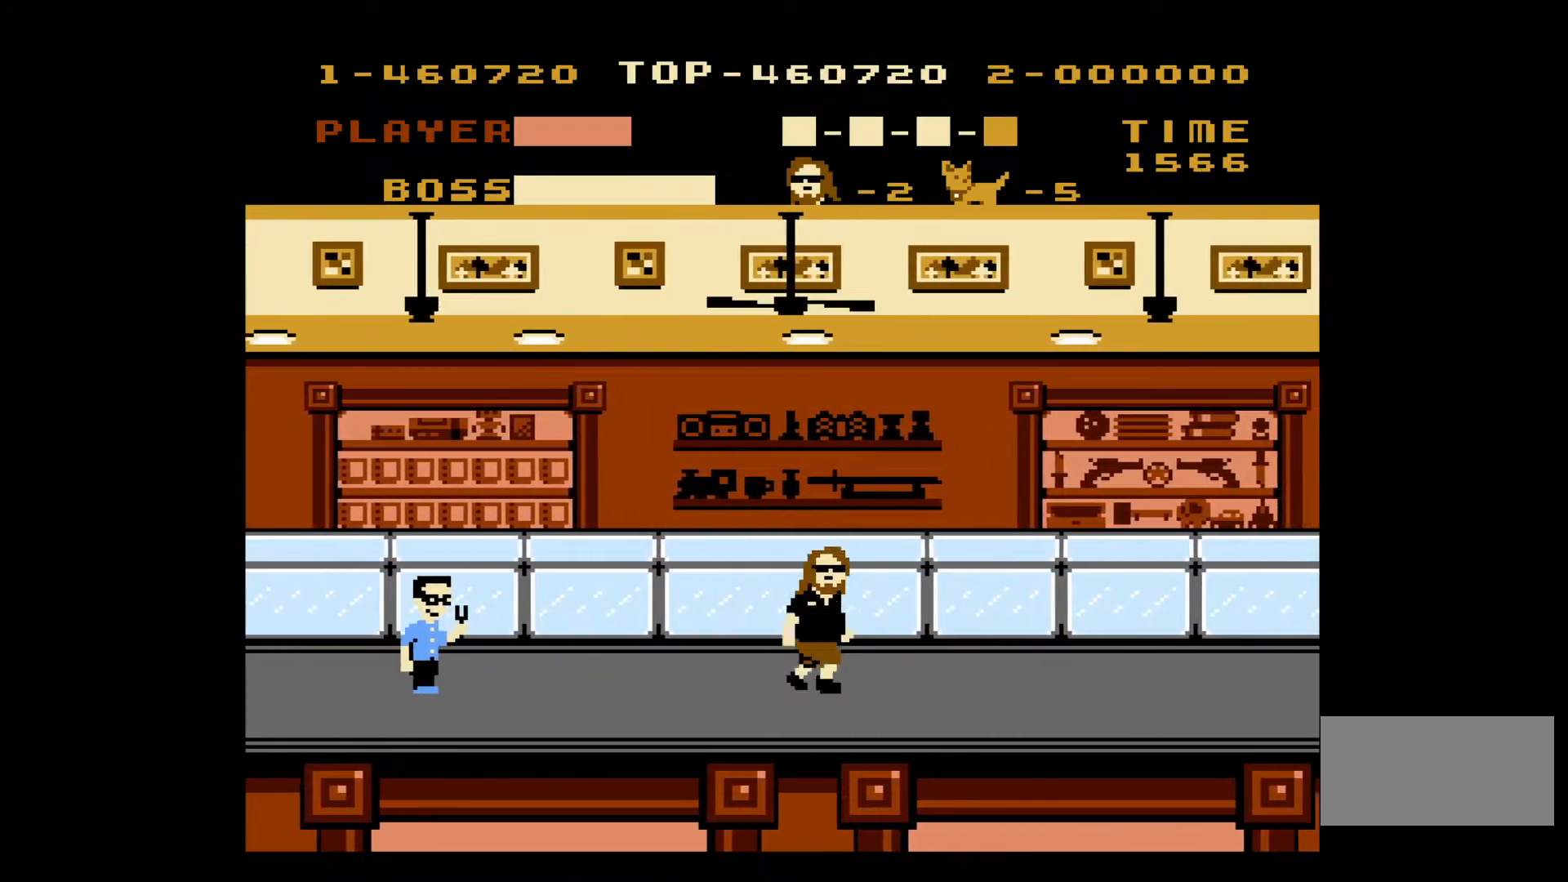
{"buttons": ["DPAD_RIGHT"], "events": []}
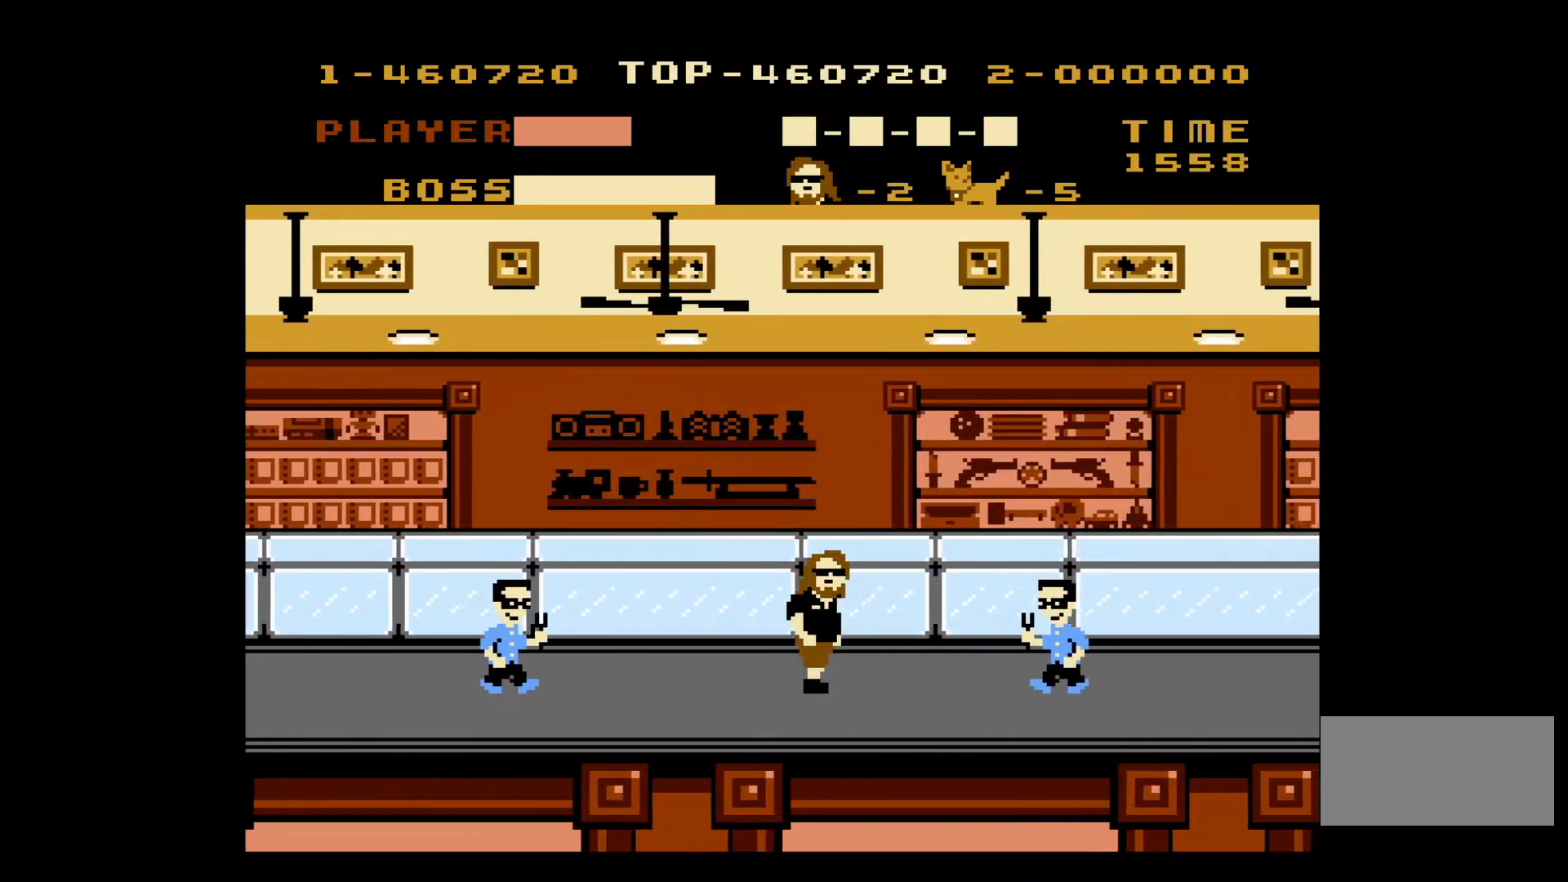
{"buttons": ["DPAD_RIGHT"], "events": [[233, "B", "down"], [350, "B", "up"]]}
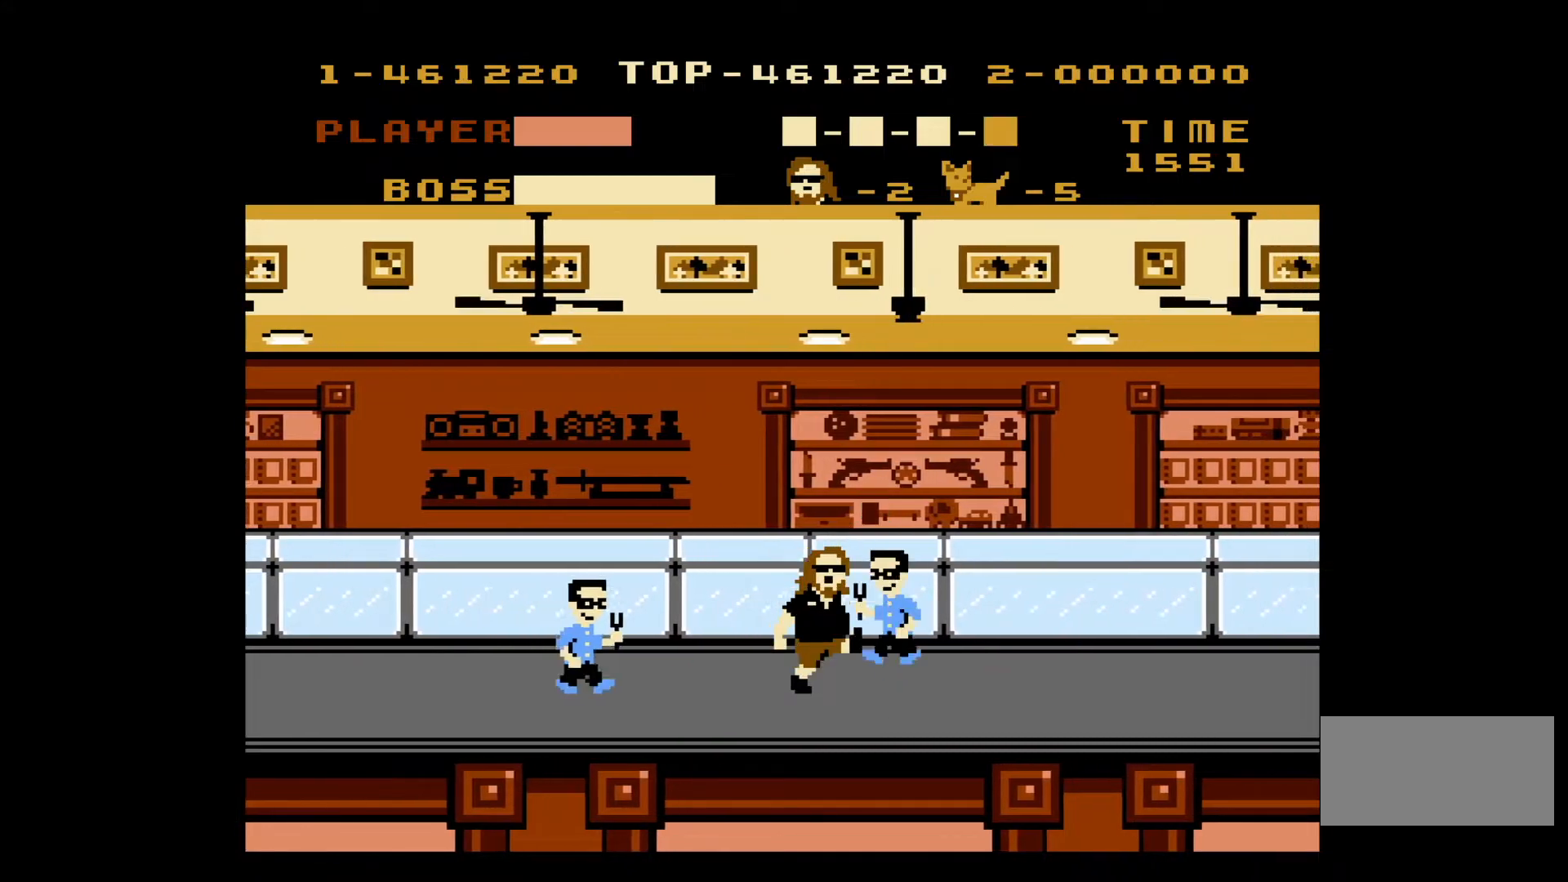
{"buttons": ["DPAD_RIGHT"], "events": []}
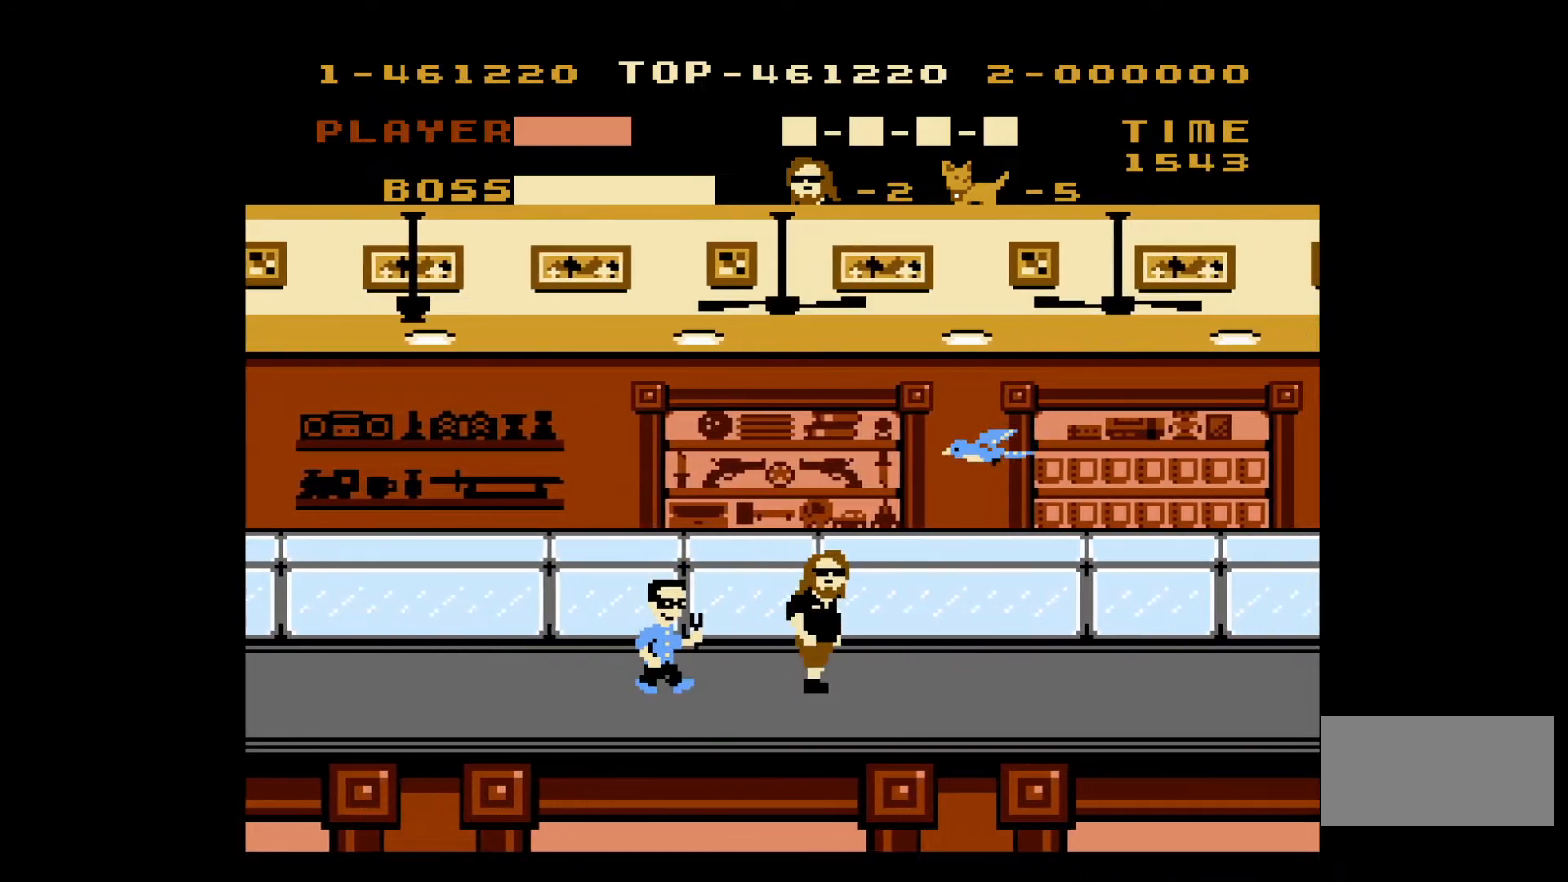
{"buttons": ["DPAD_RIGHT"], "events": [[17, "DPAD_RIGHT", "up"], [33, "DPAD_LEFT", "down"], [100, "B", "down"], [200, "B", "up"], [200, "DPAD_LEFT", "up"], [217, "DPAD_RIGHT", "down"]]}
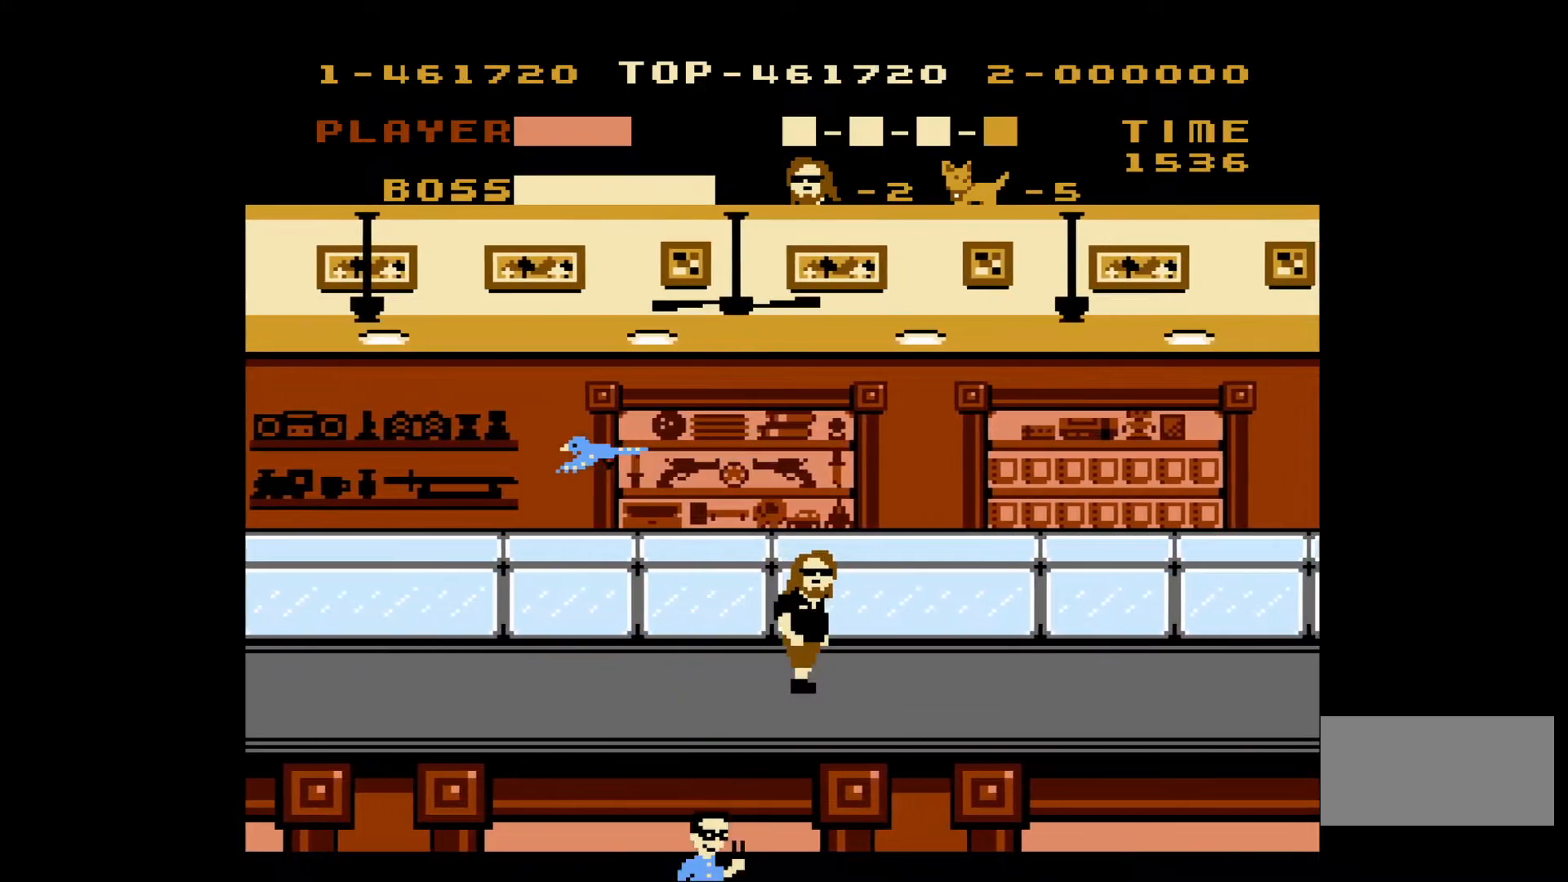
{"buttons": ["DPAD_RIGHT"], "events": []}
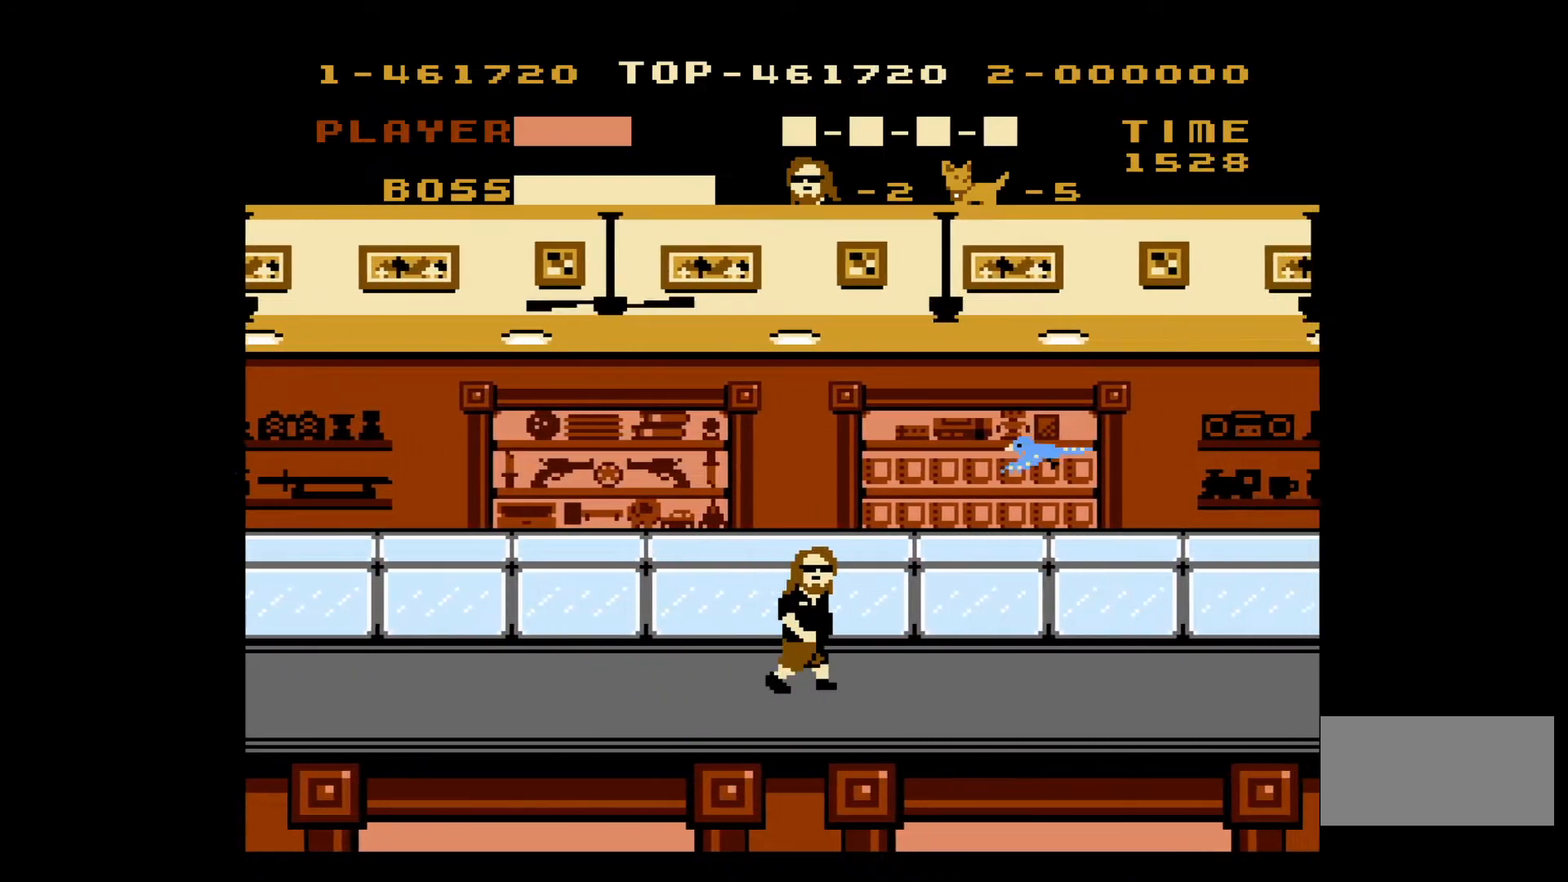
{"buttons": ["DPAD_RIGHT"], "events": [[17, "A", "down"], [150, "B", "down"], [450, "B", "up"], [467, "A", "up"]]}
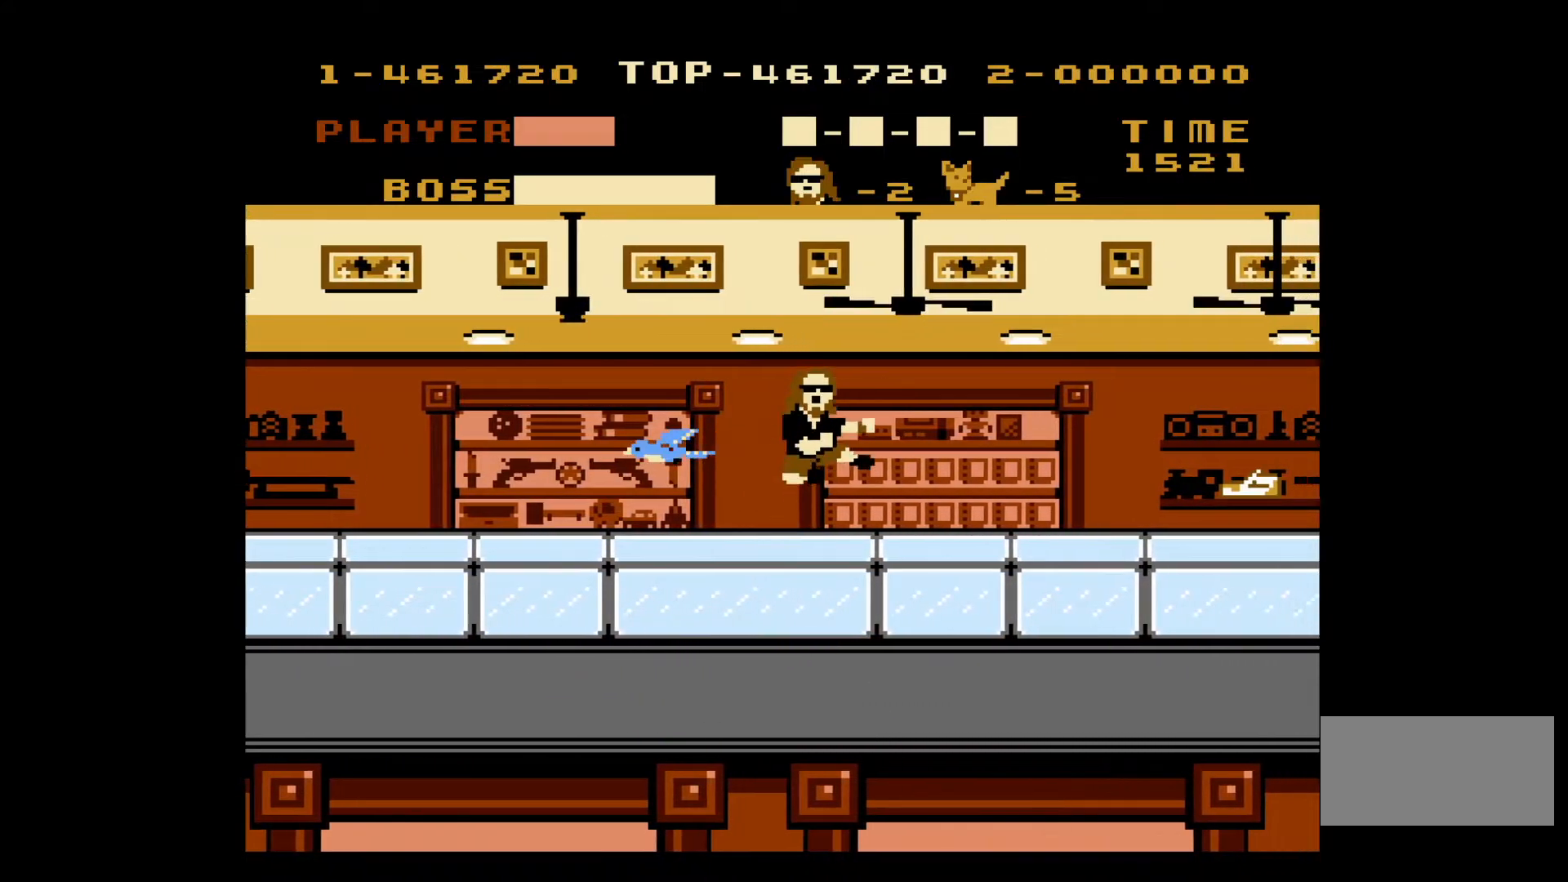
{"buttons": ["DPAD_RIGHT"], "events": []}
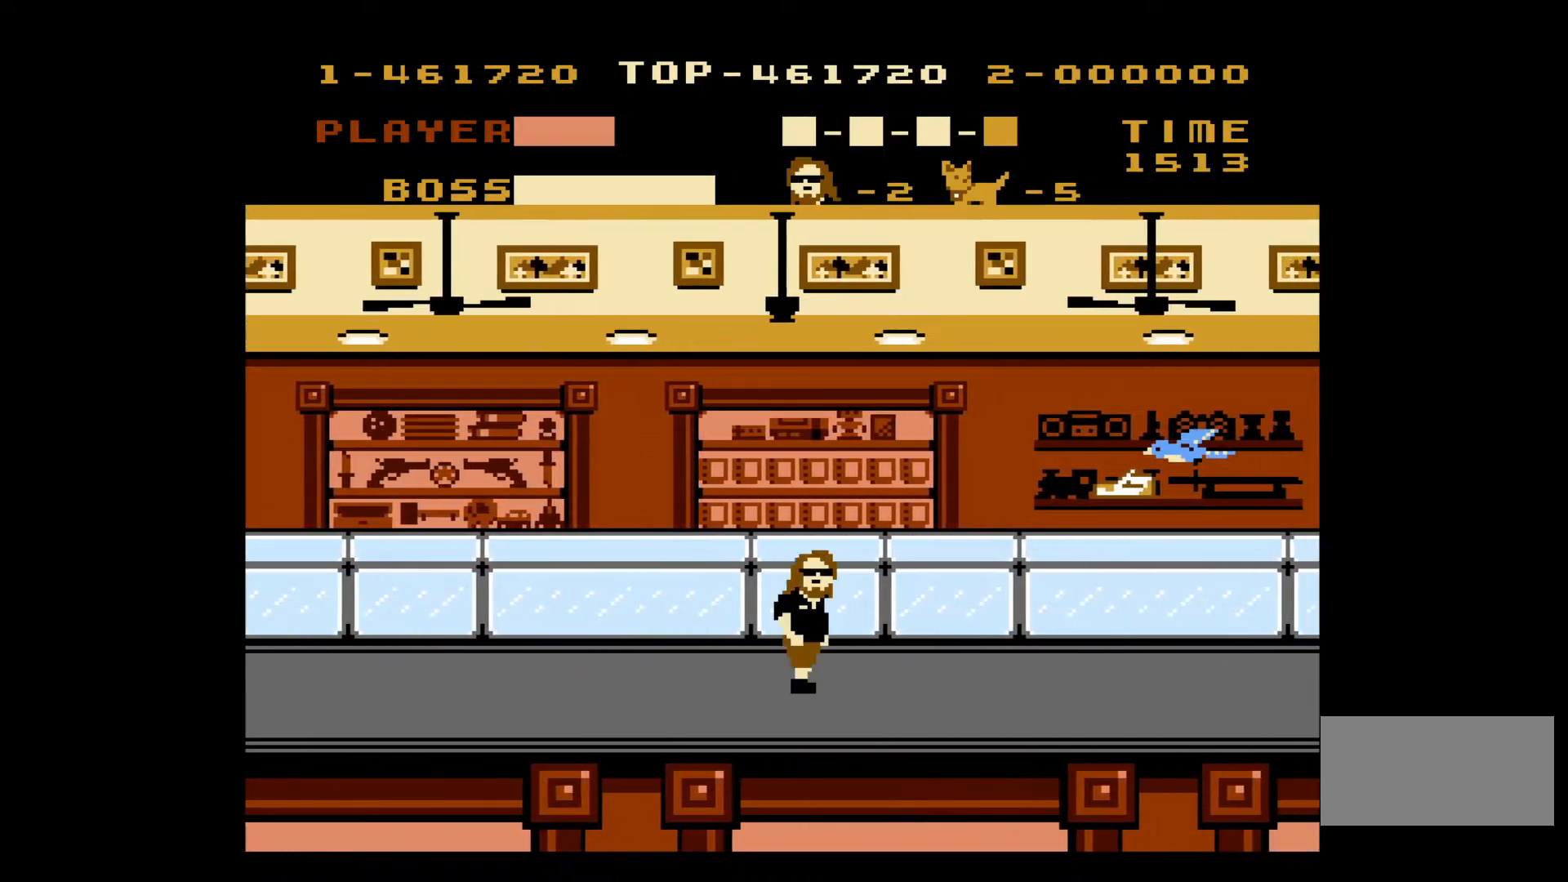
{"buttons": ["A", "B", "DPAD_RIGHT"], "events": [[167, "A", "down"], [317, "B", "down"]]}
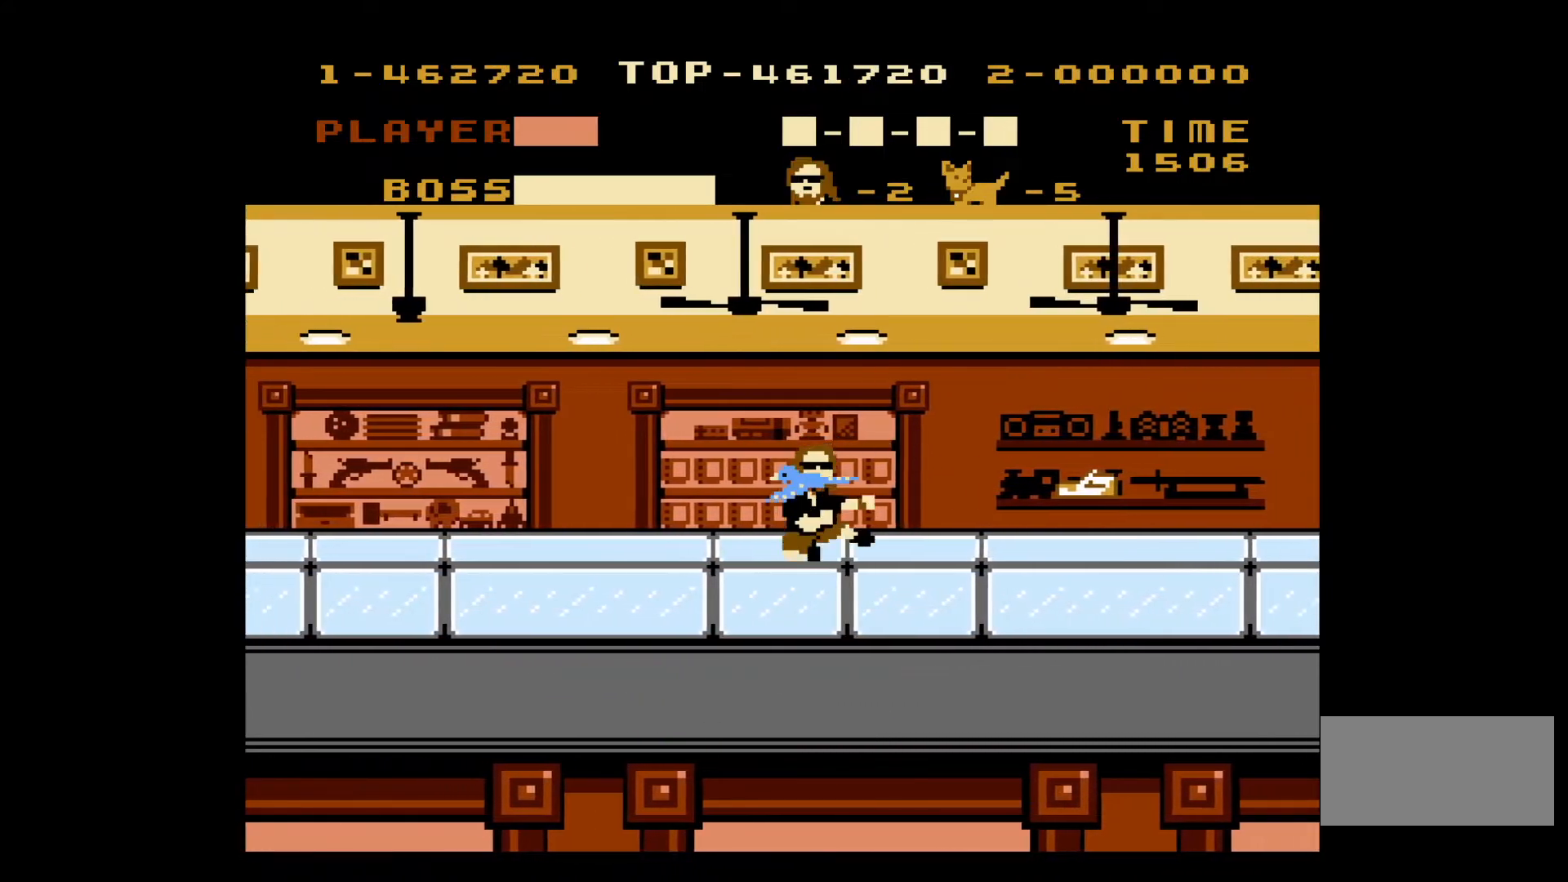
{"buttons": ["DPAD_RIGHT"], "events": [[17, "B", "up"], [67, "A", "up"]]}
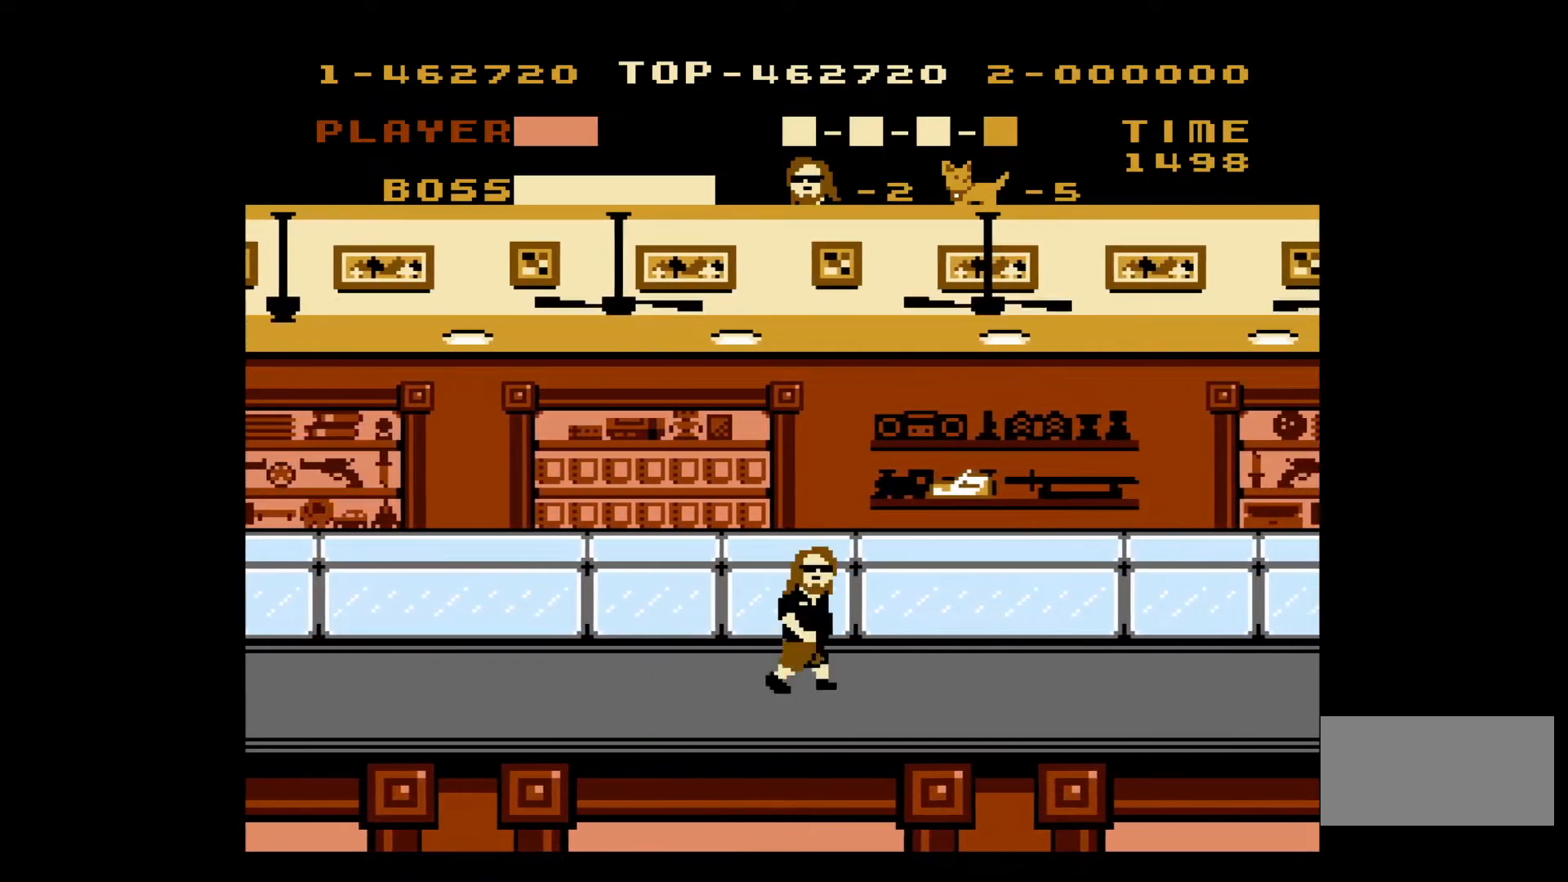
{"buttons": ["DPAD_RIGHT"], "events": [[50, "A", "down"], [167, "A", "up"], [400, "B", "down"], [467, "A", "down"], [500, "A", "up"], [500, "B", "up"]]}
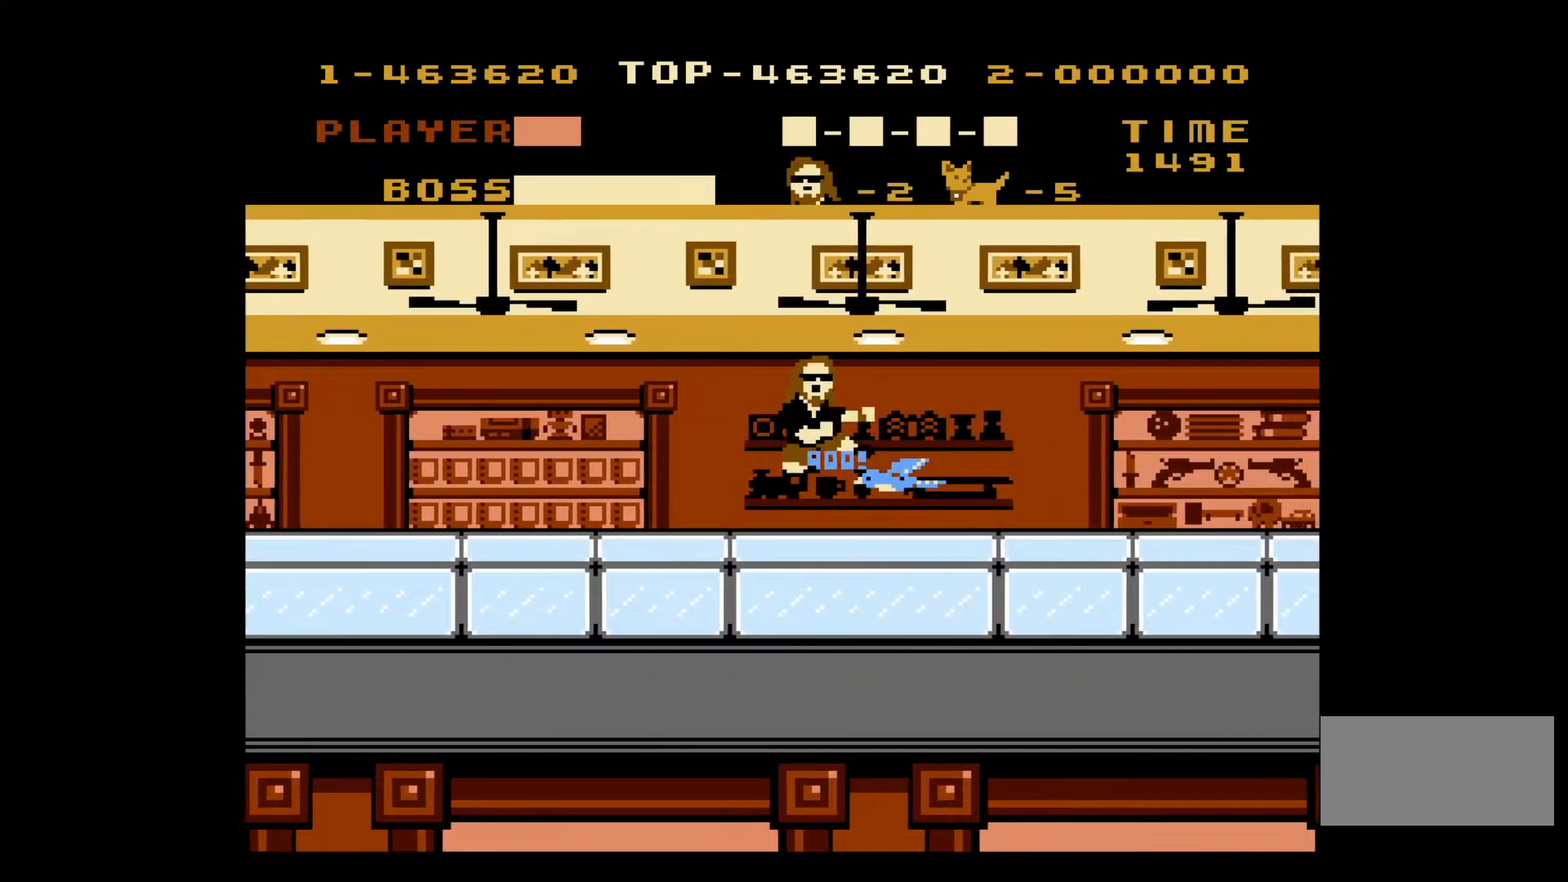
{"buttons": ["DPAD_RIGHT"], "events": []}
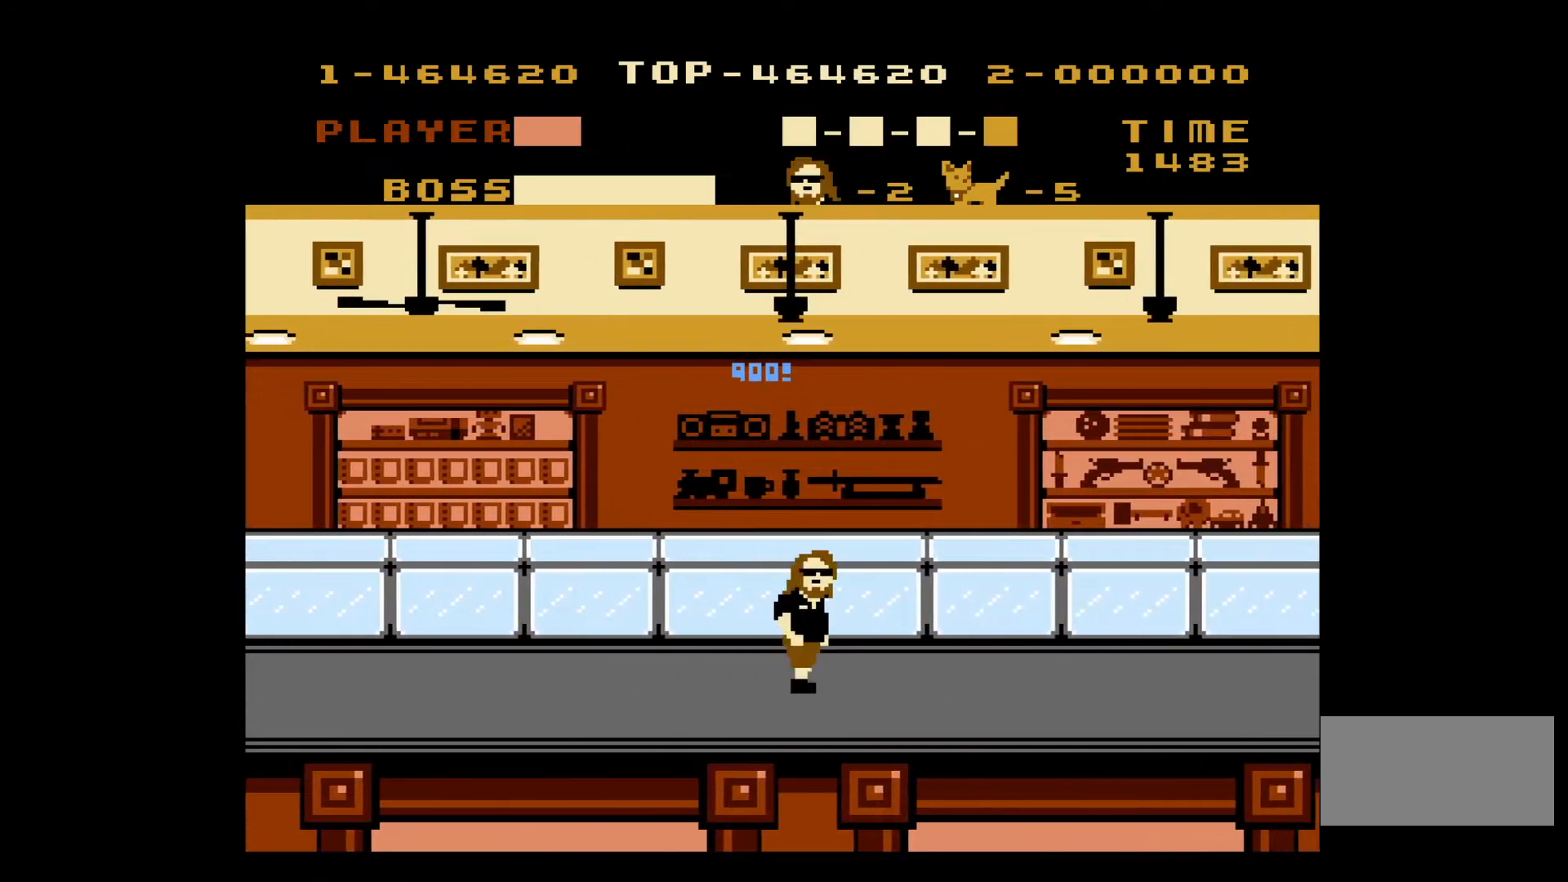
{"buttons": ["DPAD_RIGHT"], "events": []}
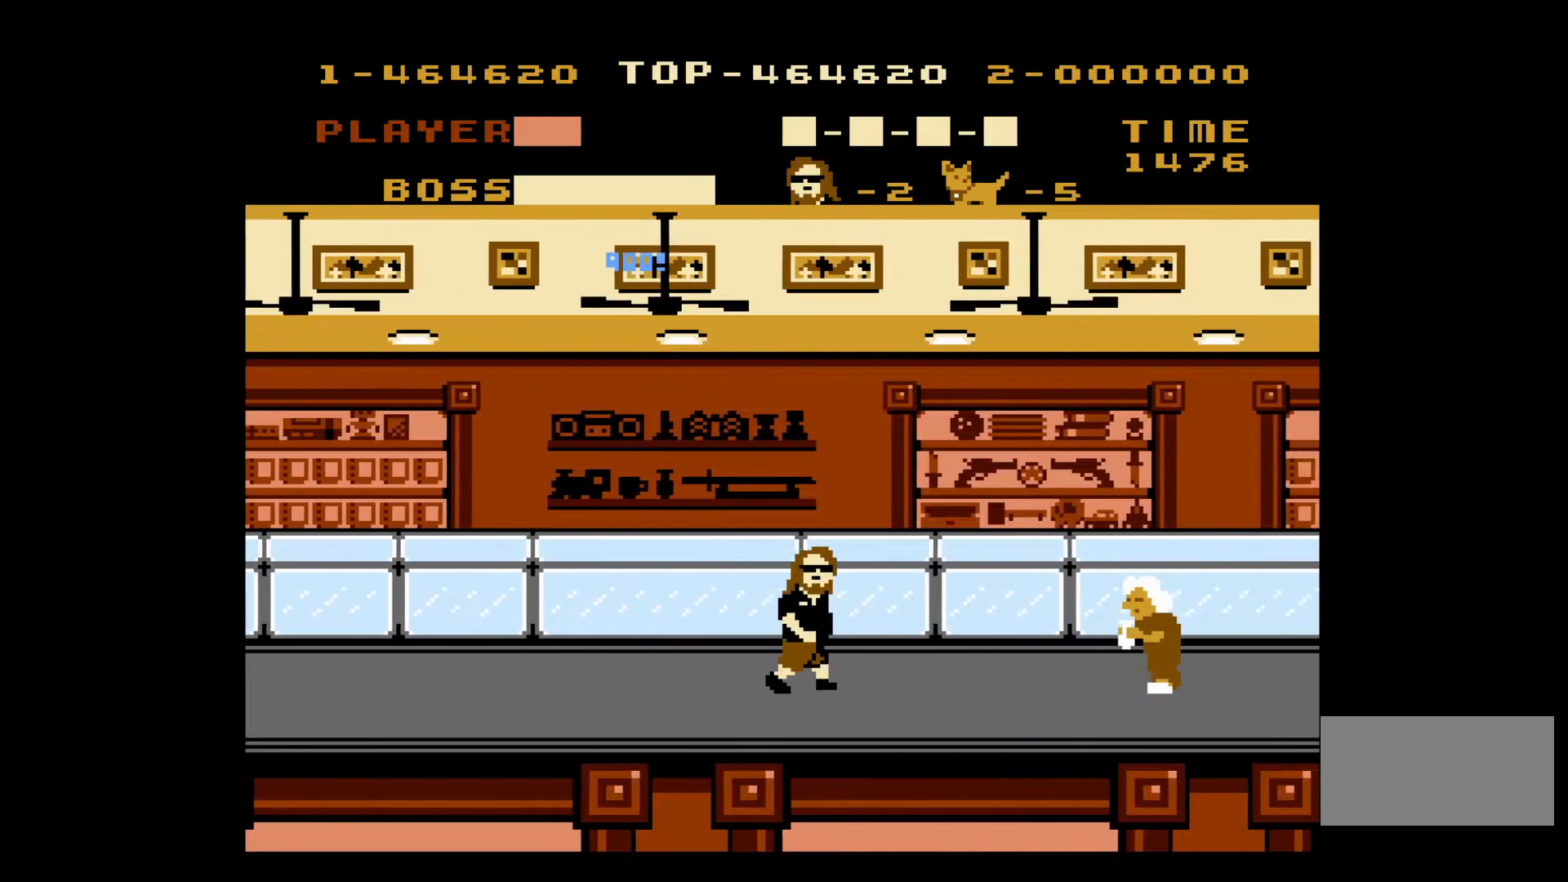
{"buttons": ["B", "DPAD_LEFT"], "events": [[467, "B", "down"], [467, "DPAD_LEFT", "down"], [467, "DPAD_RIGHT", "up"]]}
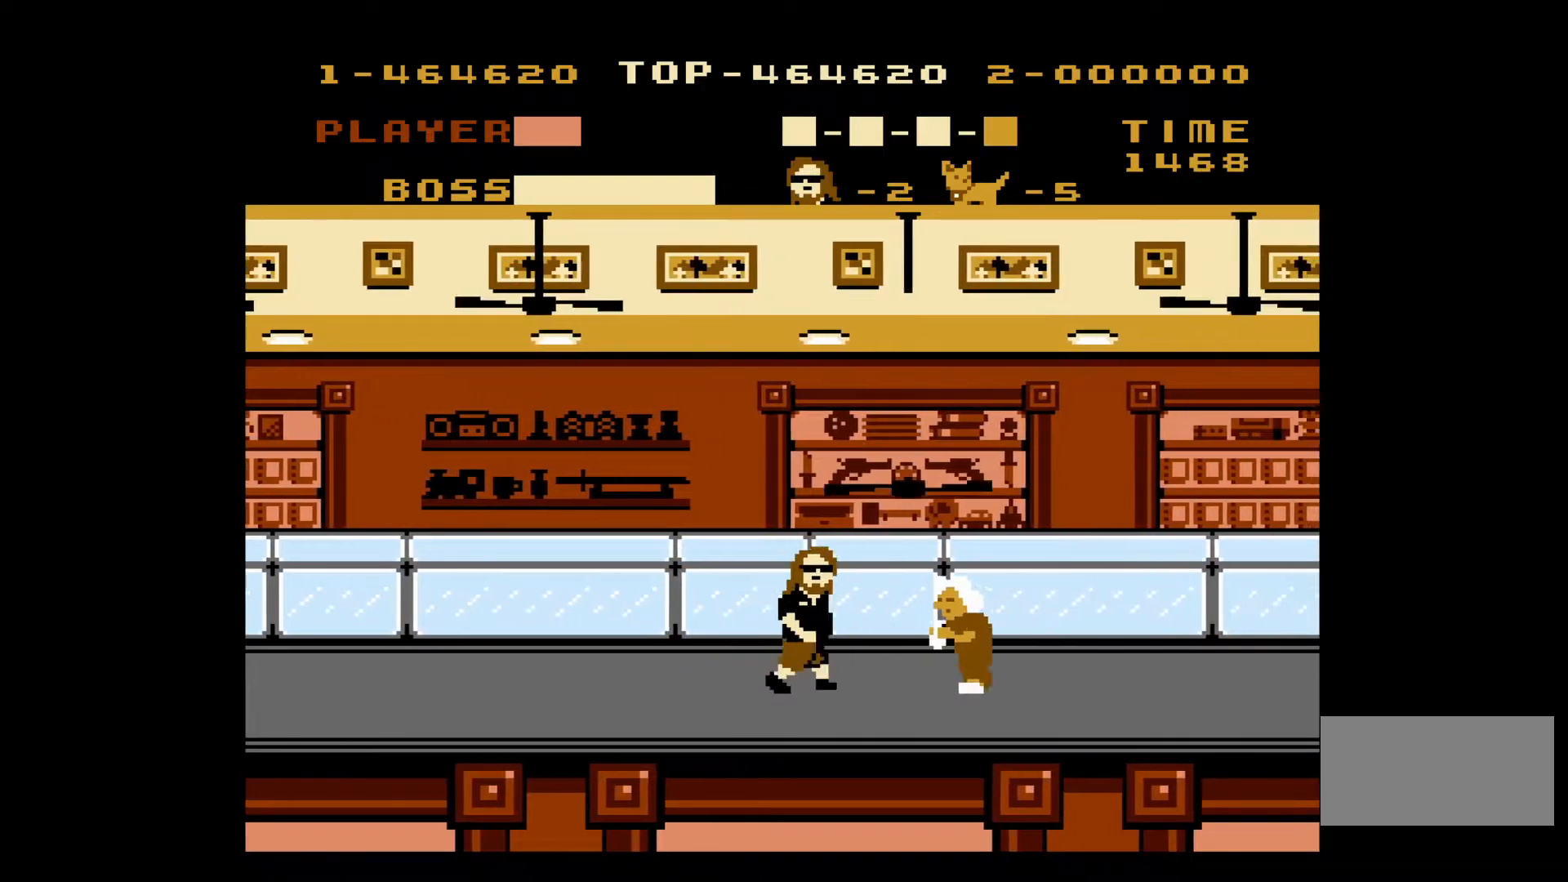
{"buttons": ["B", "DPAD_RIGHT"], "events": [[67, "B", "up"], [300, "DPAD_LEFT", "up"], [367, "DPAD_RIGHT", "down"], [433, "B", "down"]]}
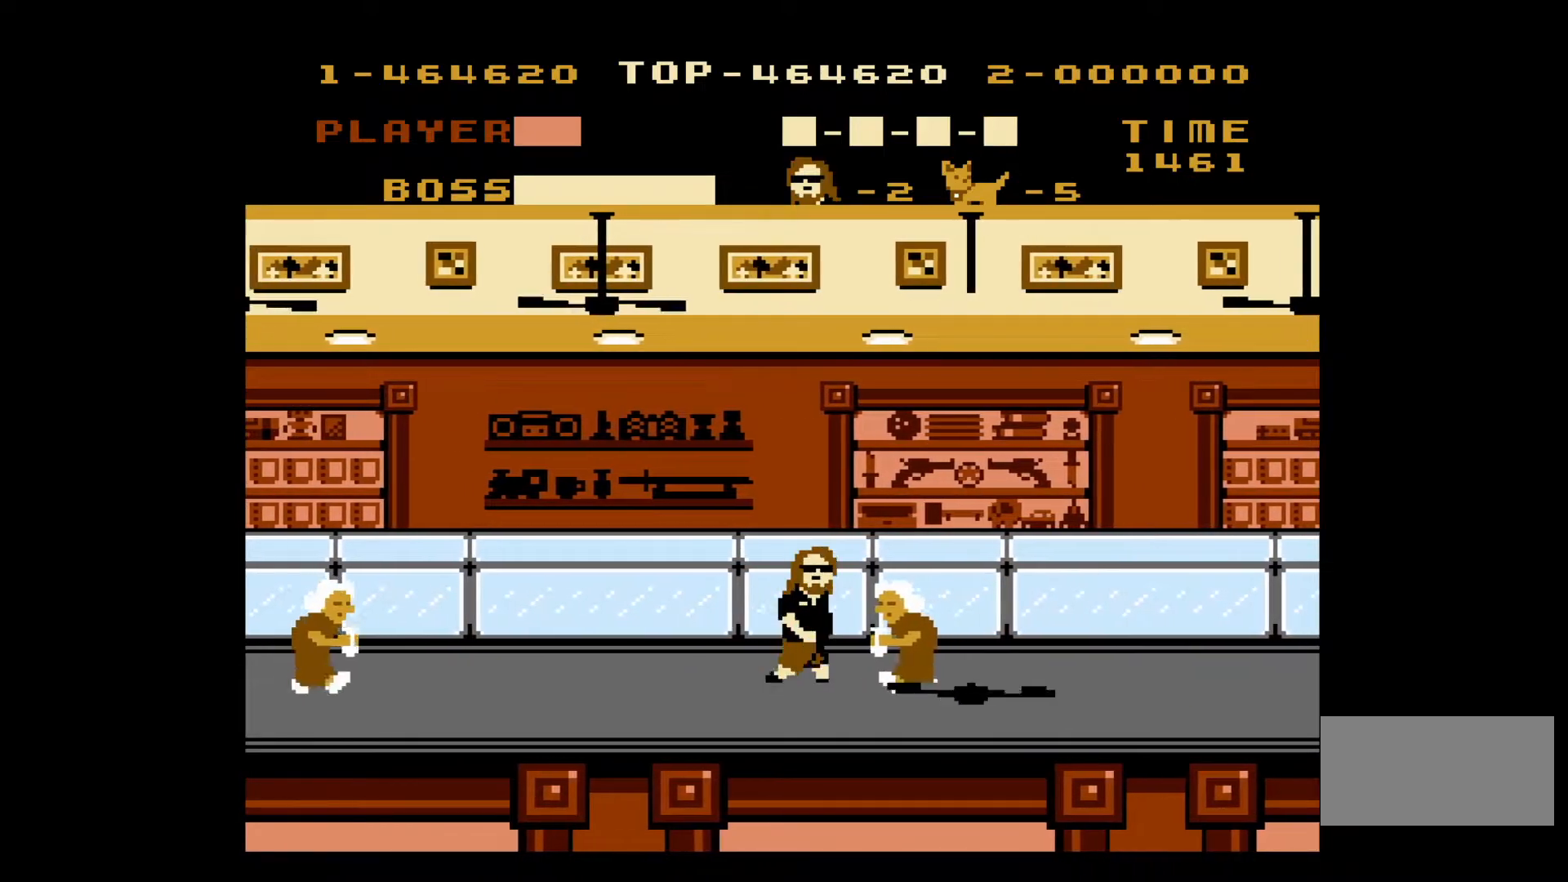
{"buttons": ["DPAD_RIGHT"], "events": [[17, "B", "up"], [83, "DPAD_RIGHT", "up"], [150, "DPAD_RIGHT", "down"]]}
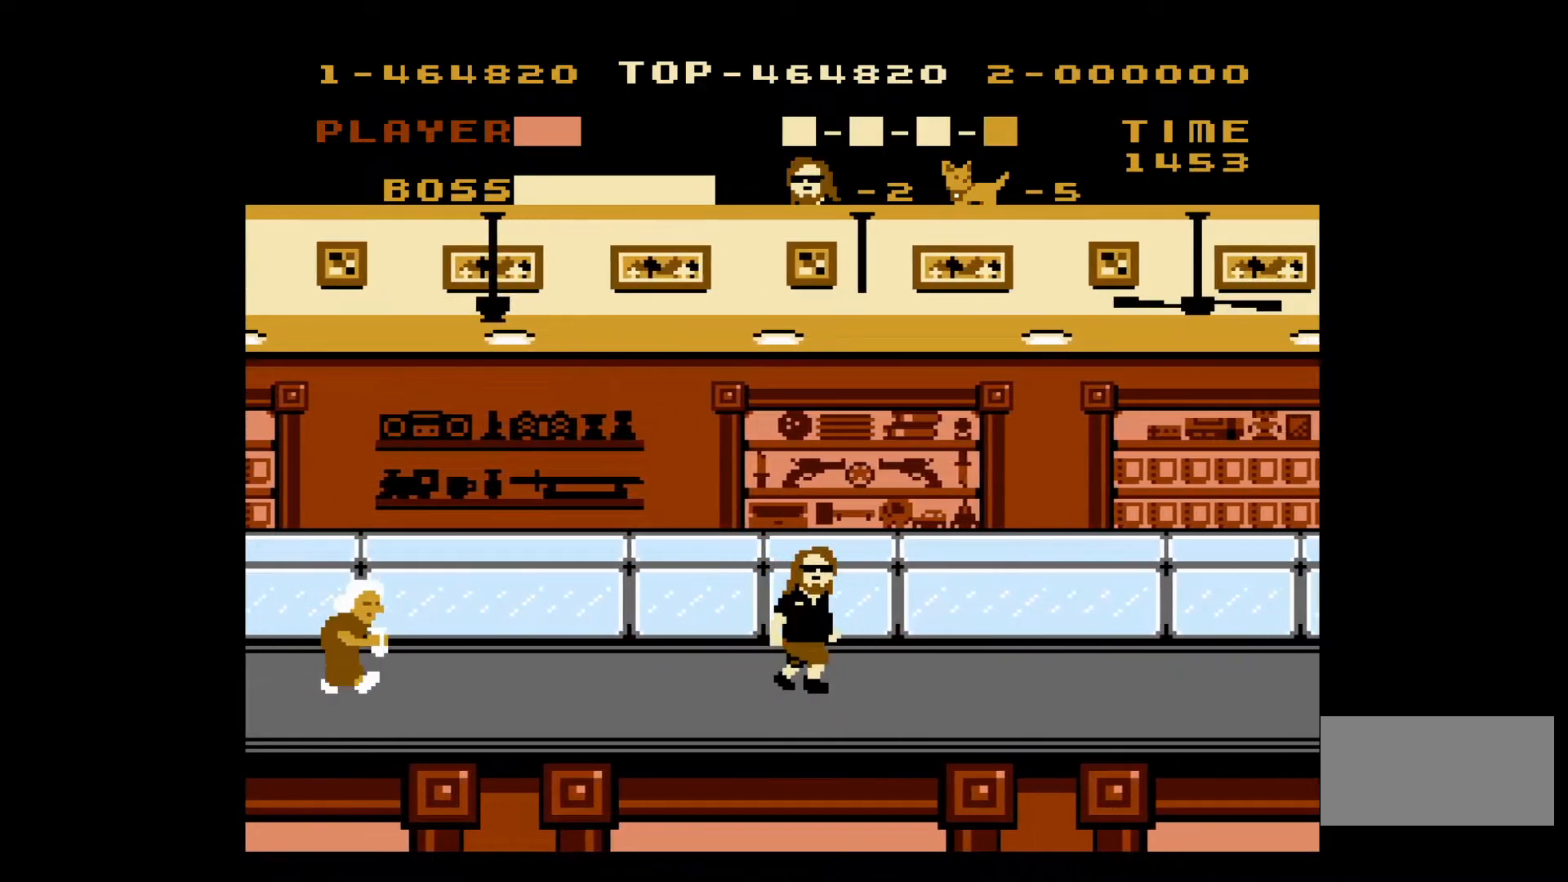
{"buttons": ["DPAD_RIGHT"], "events": []}
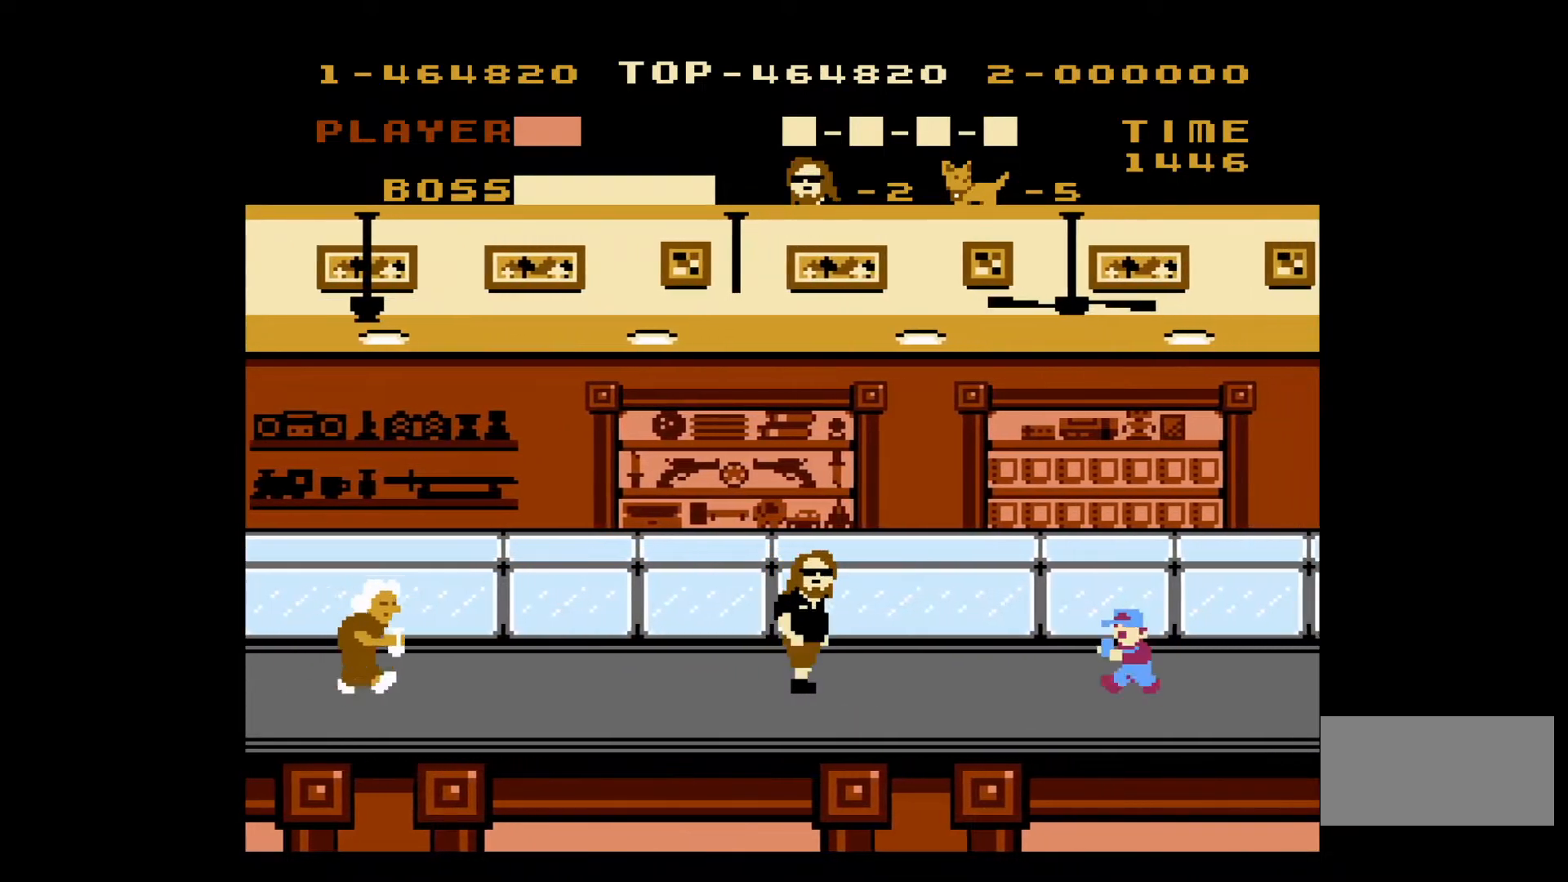
{"buttons": ["DPAD_RIGHT"], "events": [[200, "B", "down"], [267, "B", "up"]]}
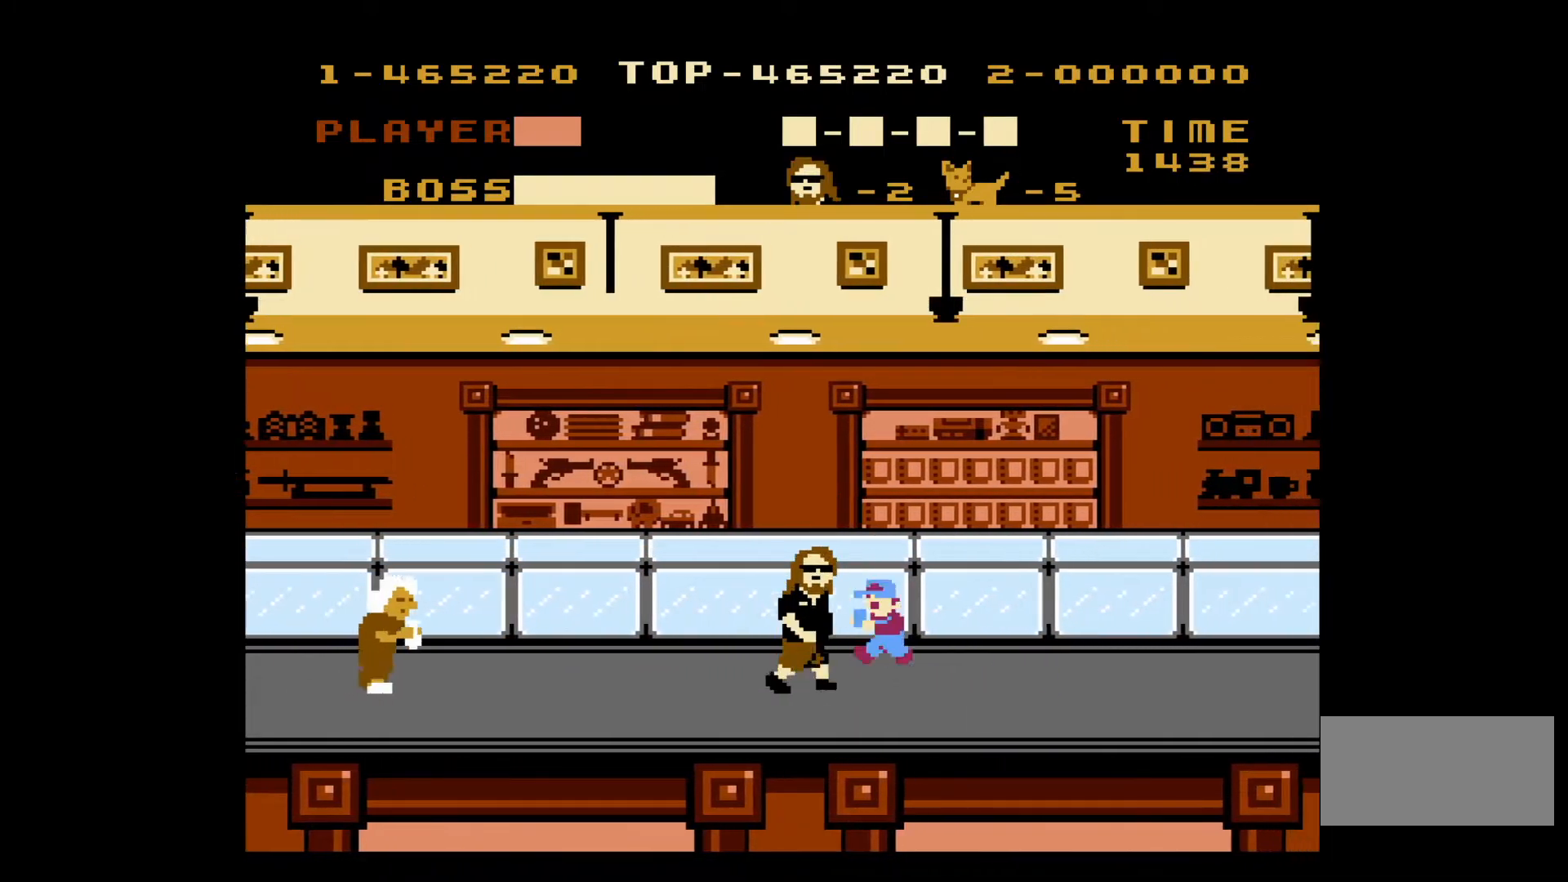
{"buttons": ["DPAD_RIGHT"], "events": []}
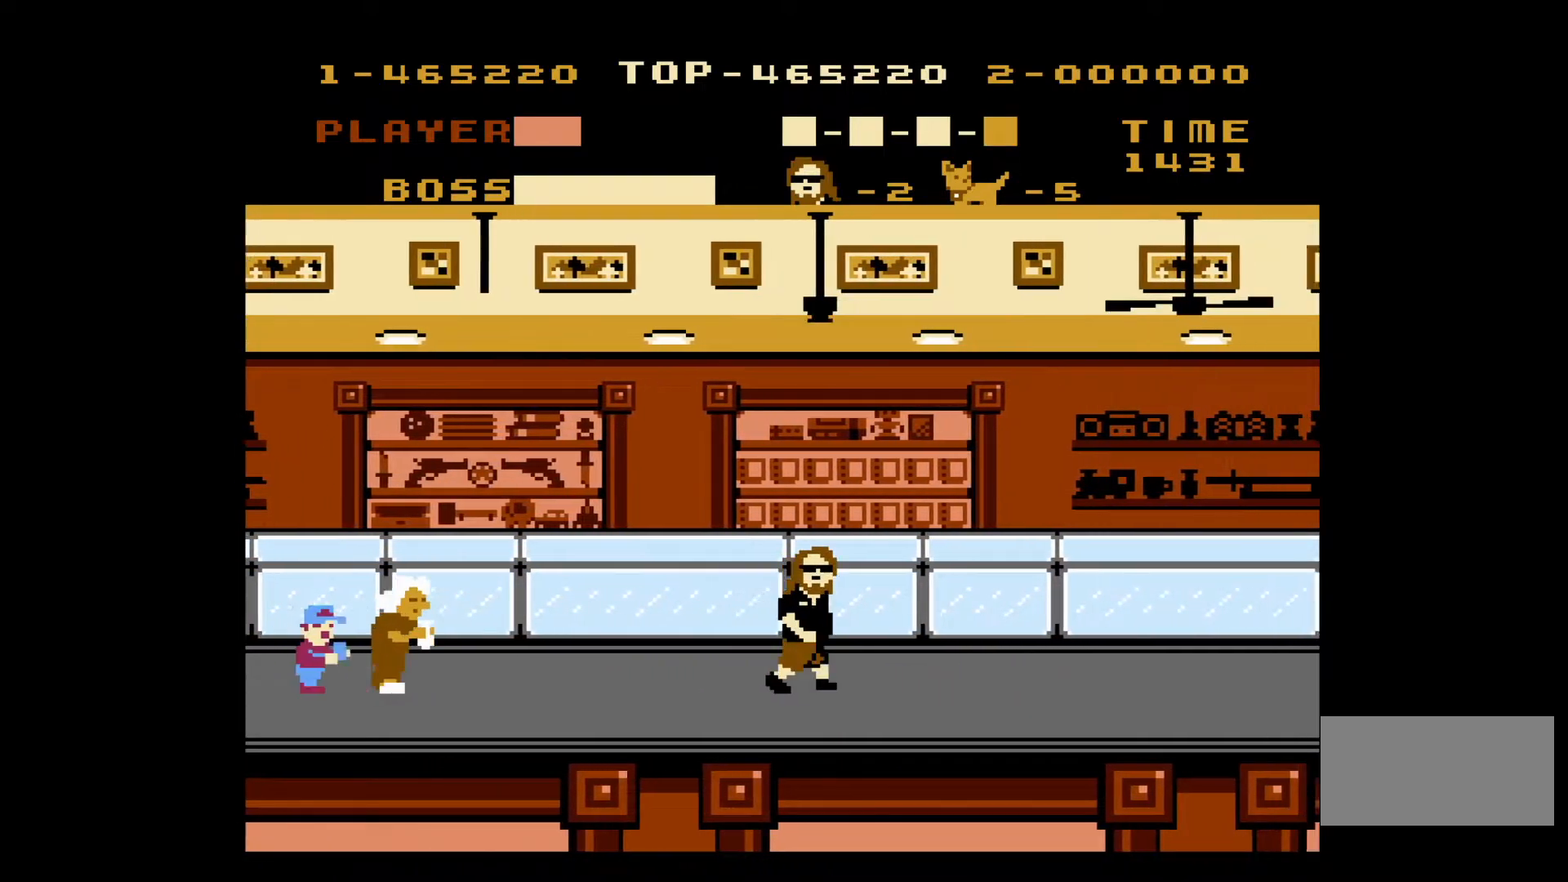
{"buttons": ["DPAD_DOWN"], "events": [[483, "DPAD_DOWN", "down"], [500, "DPAD_RIGHT", "up"]]}
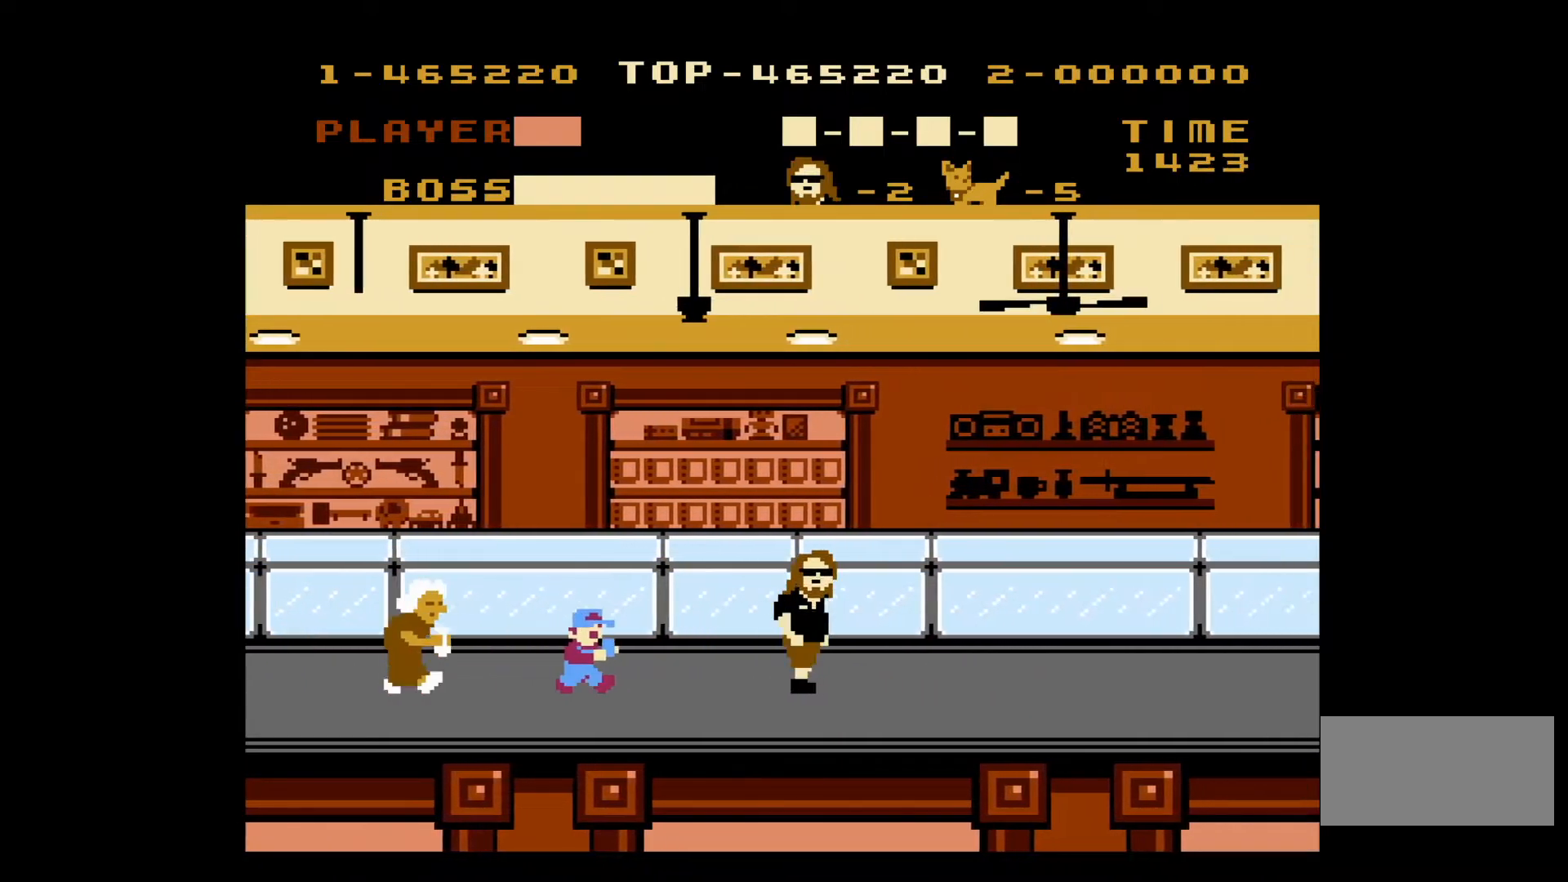
{"buttons": ["DPAD_RIGHT"], "events": [[17, "DPAD_DOWN", "up"], [17, "DPAD_LEFT", "down"], [50, "B", "down"], [150, "B", "up"], [167, "DPAD_LEFT", "up"], [183, "DPAD_RIGHT", "down"]]}
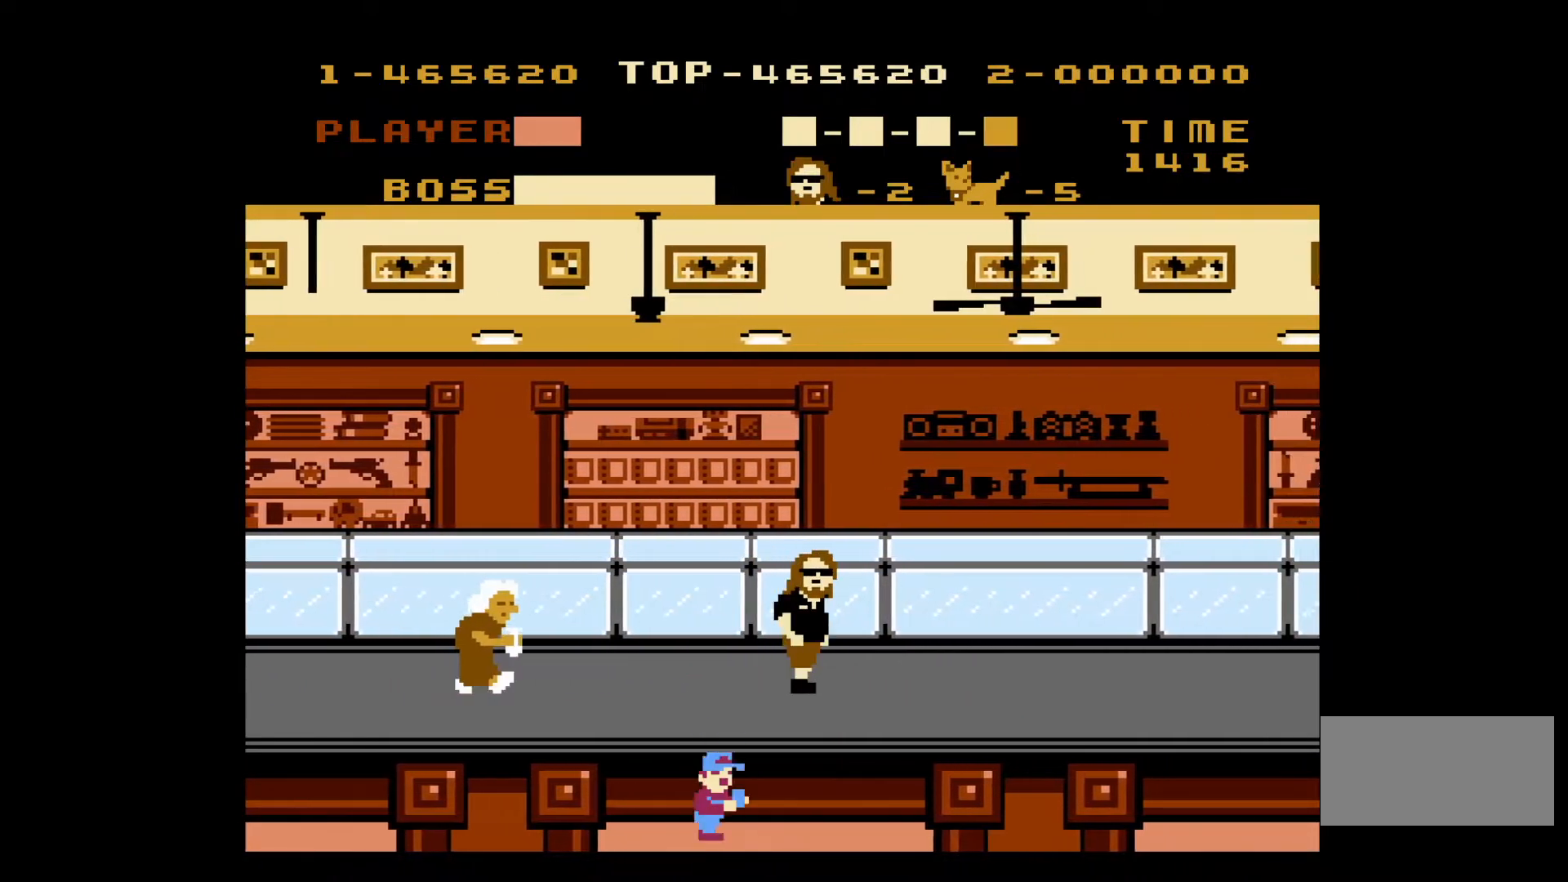
{"buttons": ["DPAD_RIGHT"], "events": []}
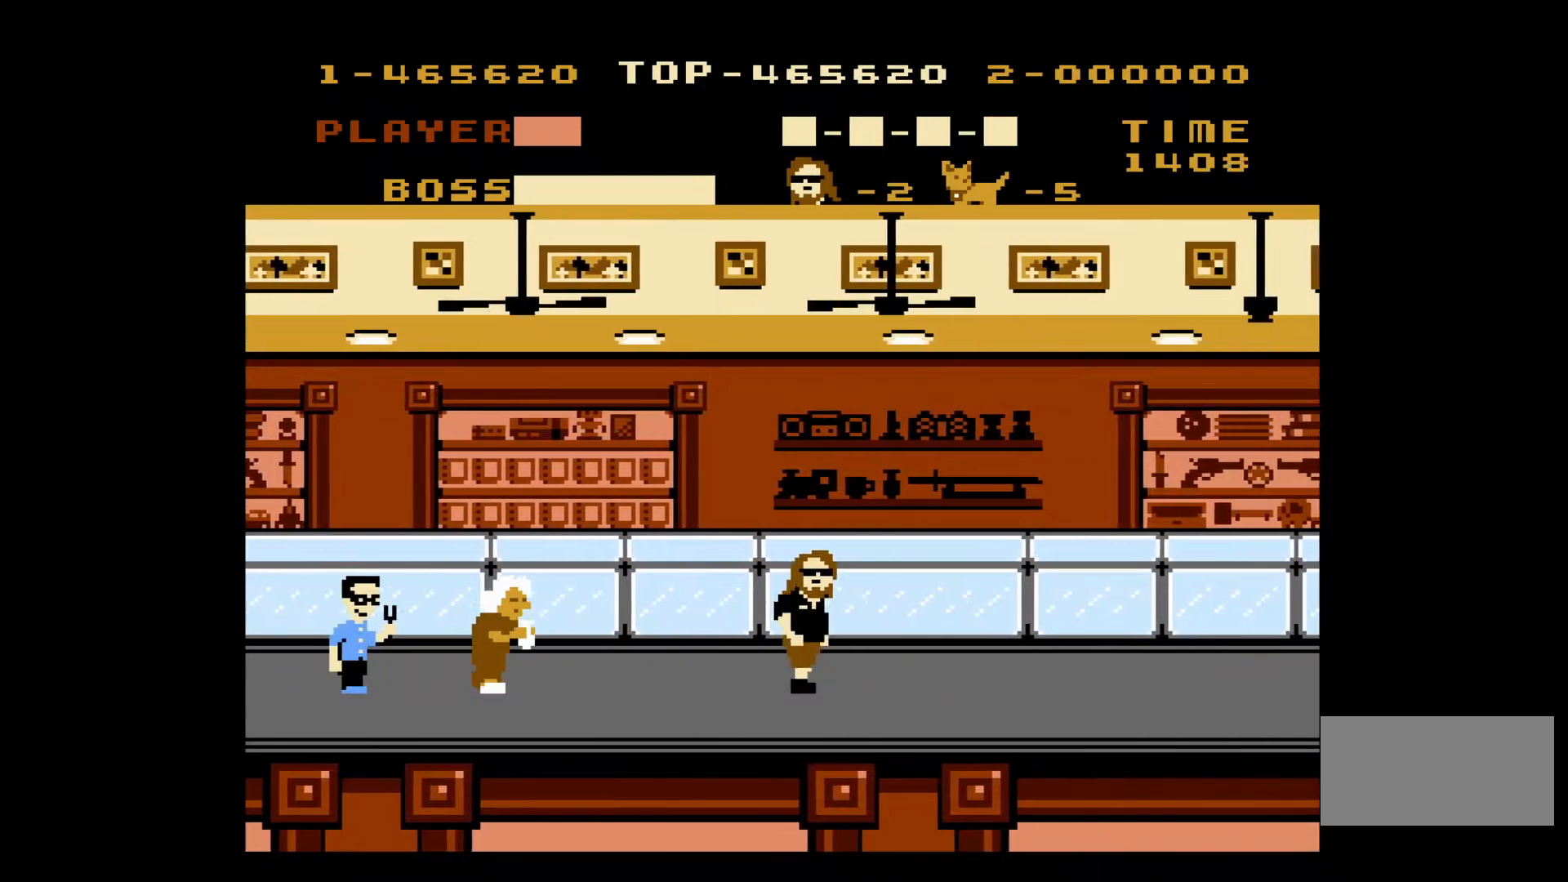
{"buttons": ["DPAD_RIGHT"], "events": []}
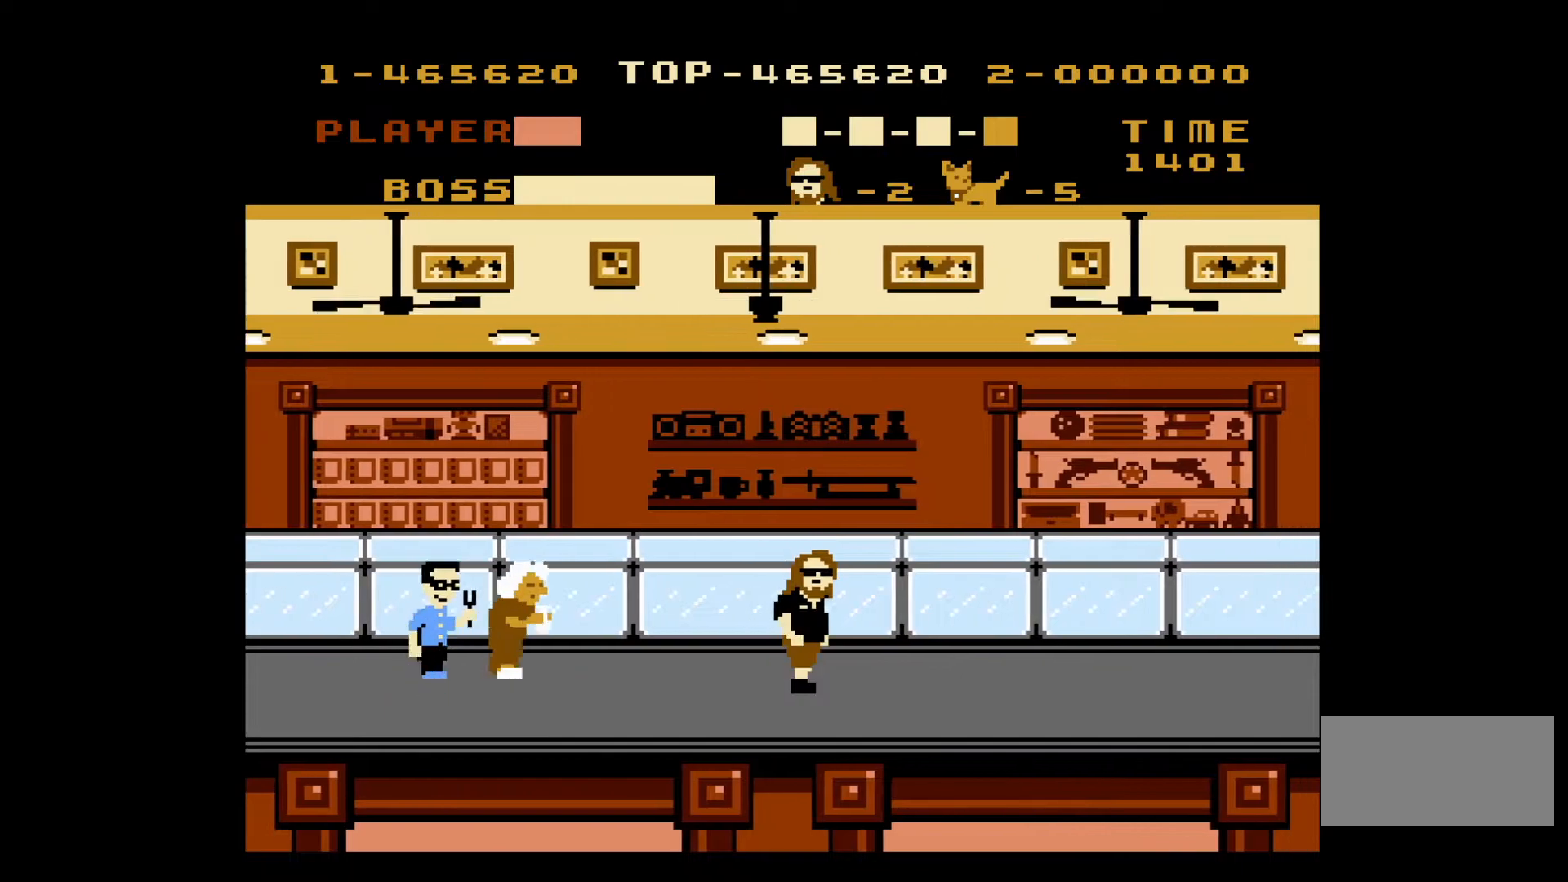
{"buttons": ["DPAD_RIGHT"], "events": []}